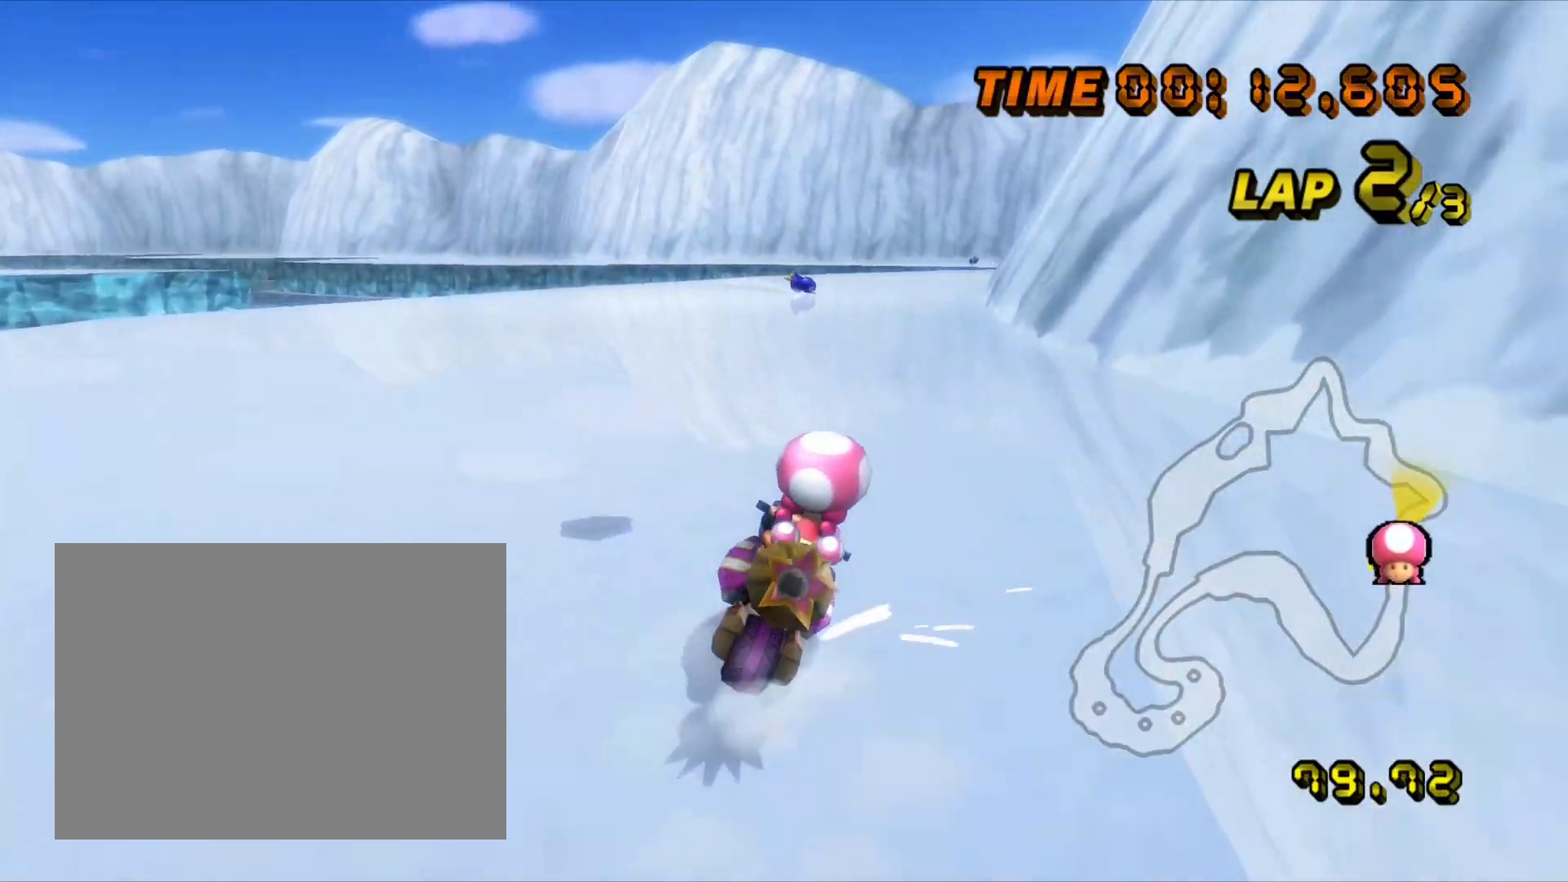
Gameplay with a controller (Nintendo layout); each line is a JSON object with the inputs held at the frame after it (dt_ms = milliseconds from this image to that frame). "events" lists button and stick changes between this image and that frame as [ms after this image, input, new state], when the widget could be followed in between. Not read: B C_DOWN C_LEFT C_RIGHT C_UP L3 R3 Z.
{"dt_ms": 500, "buttons": ["A", "R1"], "left_stick": "left", "events": [[183, "left_stick", "left"]]}
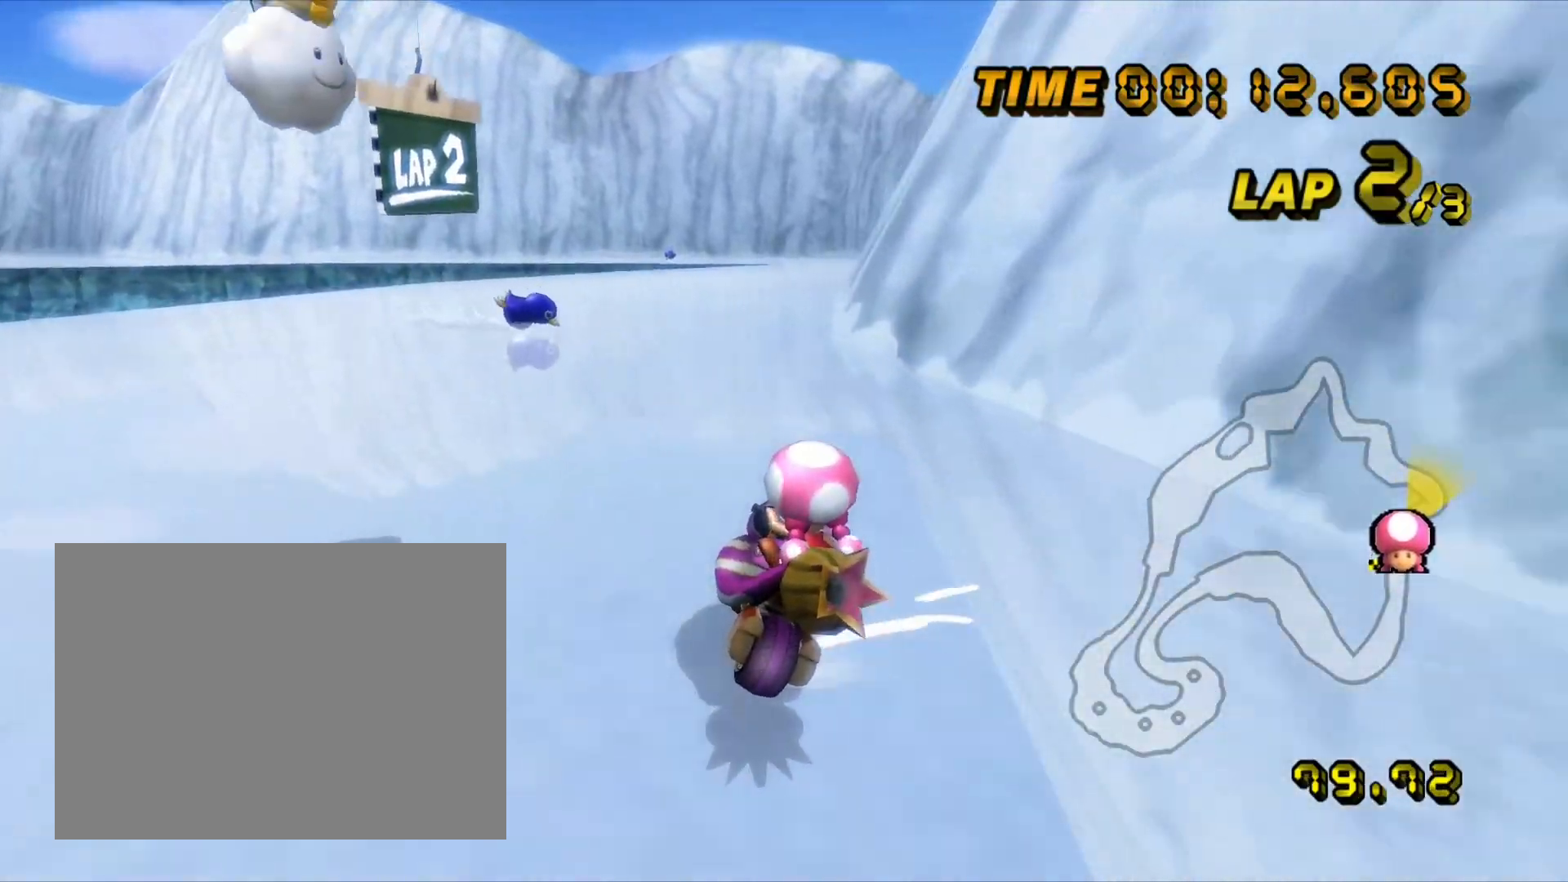
{"dt_ms": 500, "buttons": ["A", "R1"], "left_stick": "up-right", "events": [[83, "left_stick", "up-right"]]}
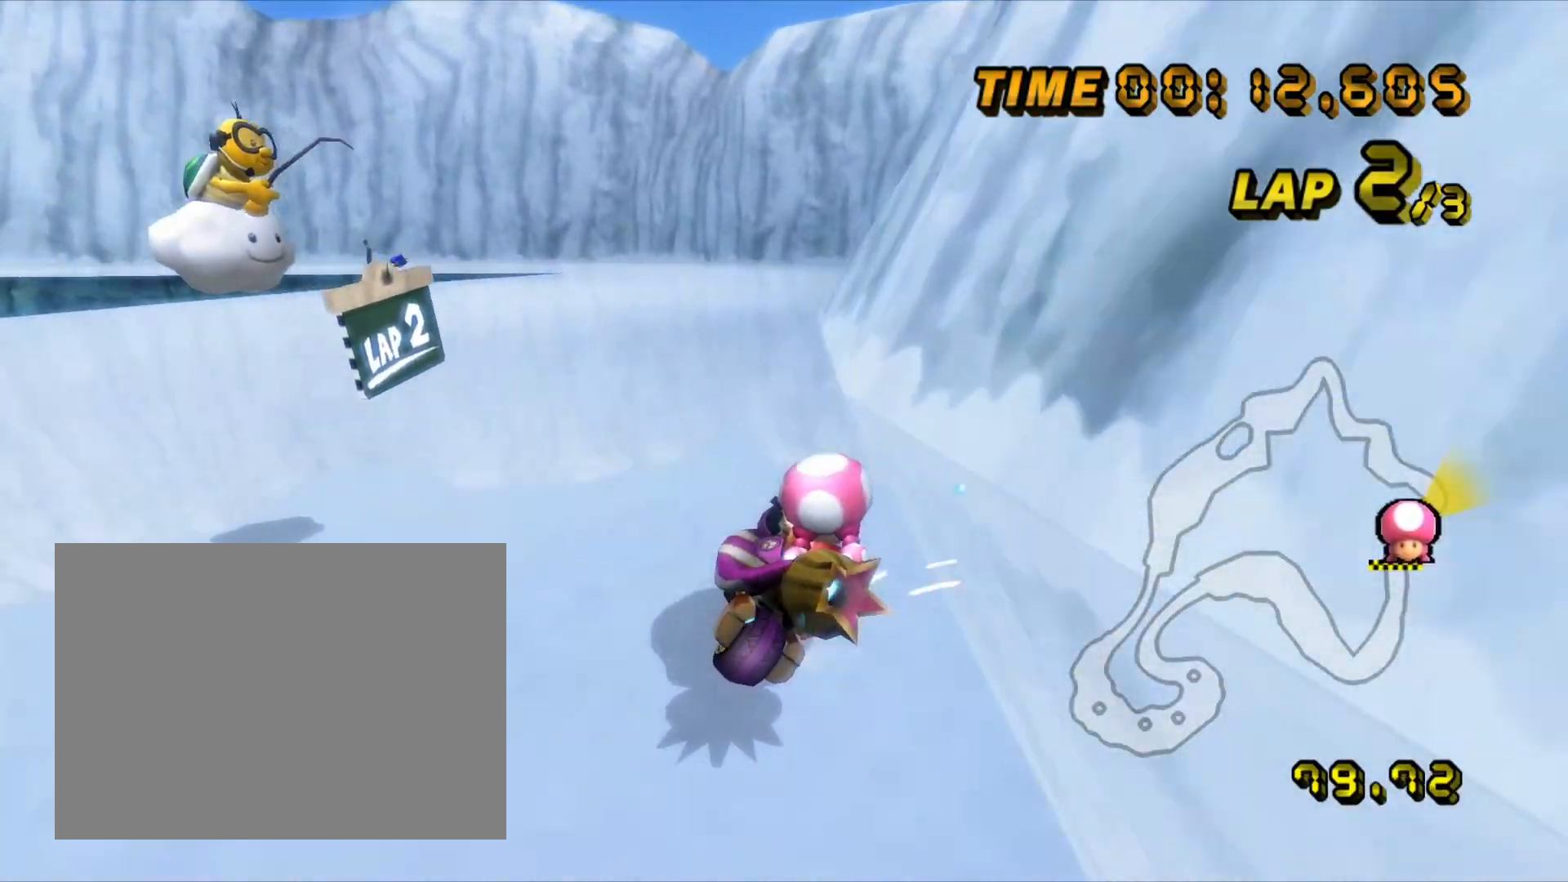
{"dt_ms": 500, "buttons": ["A", "R1"], "left_stick": "up", "events": [[67, "R1", "up"], [100, "left_stick", "left"], [117, "R1", "down"], [367, "left_stick", "up"]]}
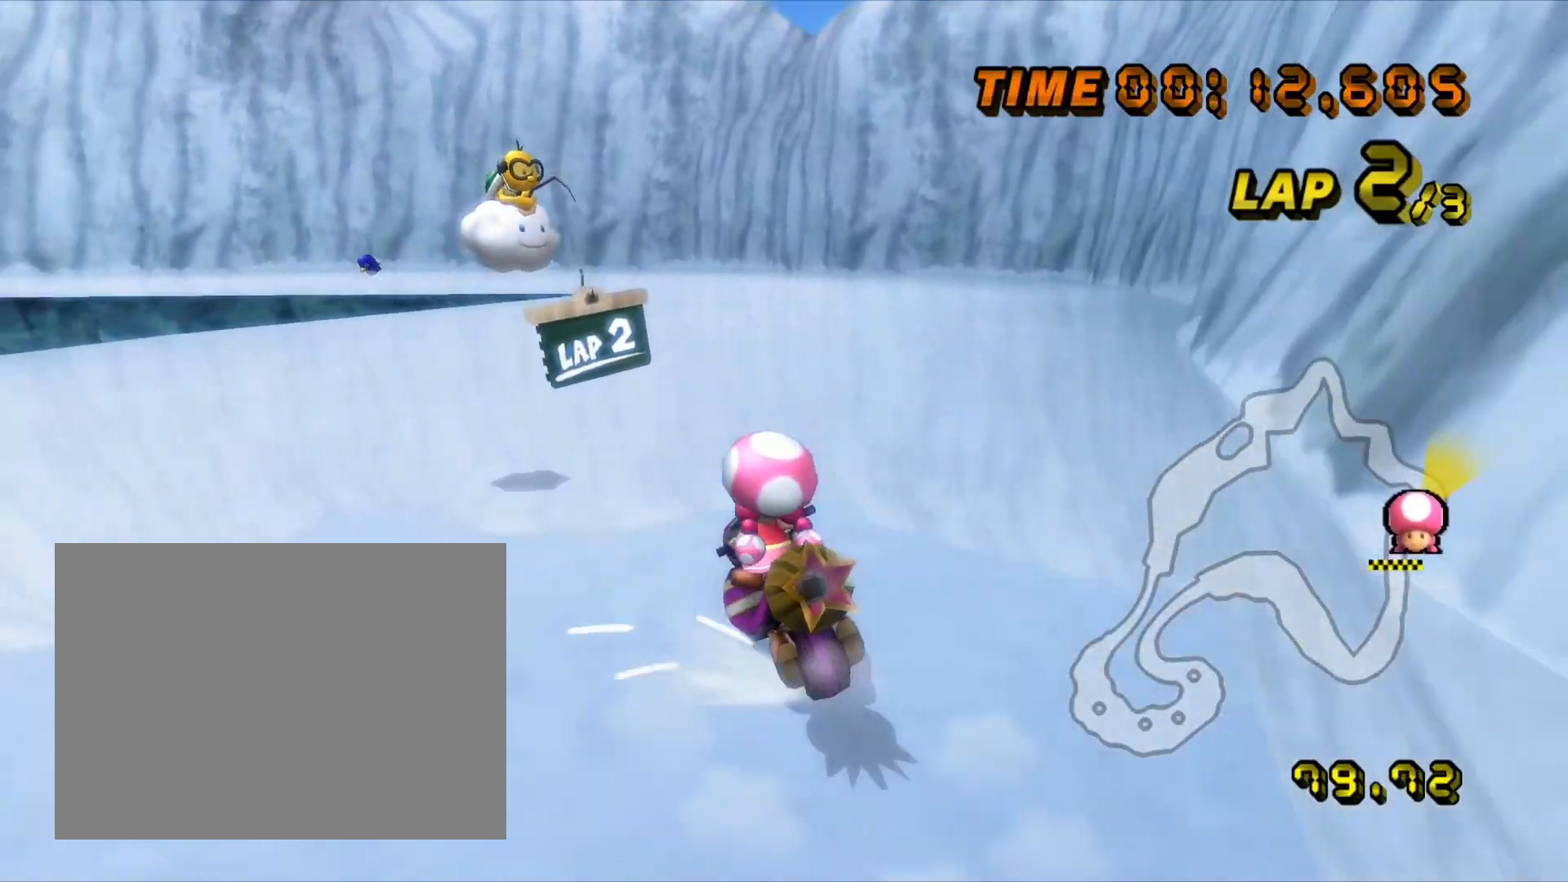
{"dt_ms": 500, "buttons": ["A", "R1"], "left_stick": "left", "events": [[67, "left_stick", "up-left"], [383, "left_stick", "left"]]}
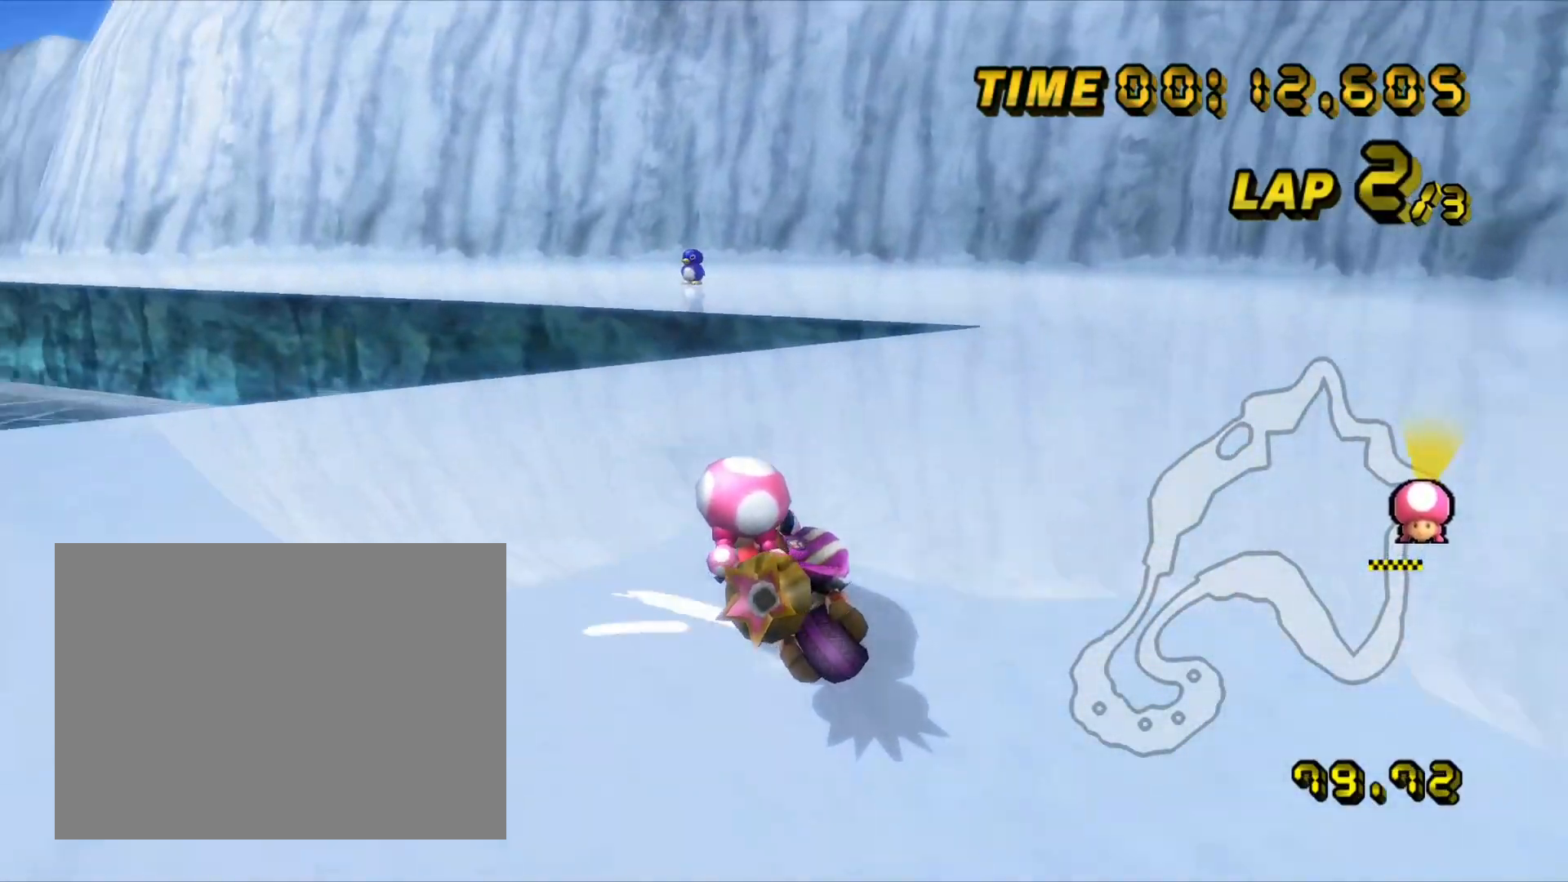
{"dt_ms": 500, "buttons": ["A", "R1"], "left_stick": "left", "events": [[200, "R1", "up"], [300, "R1", "down"]]}
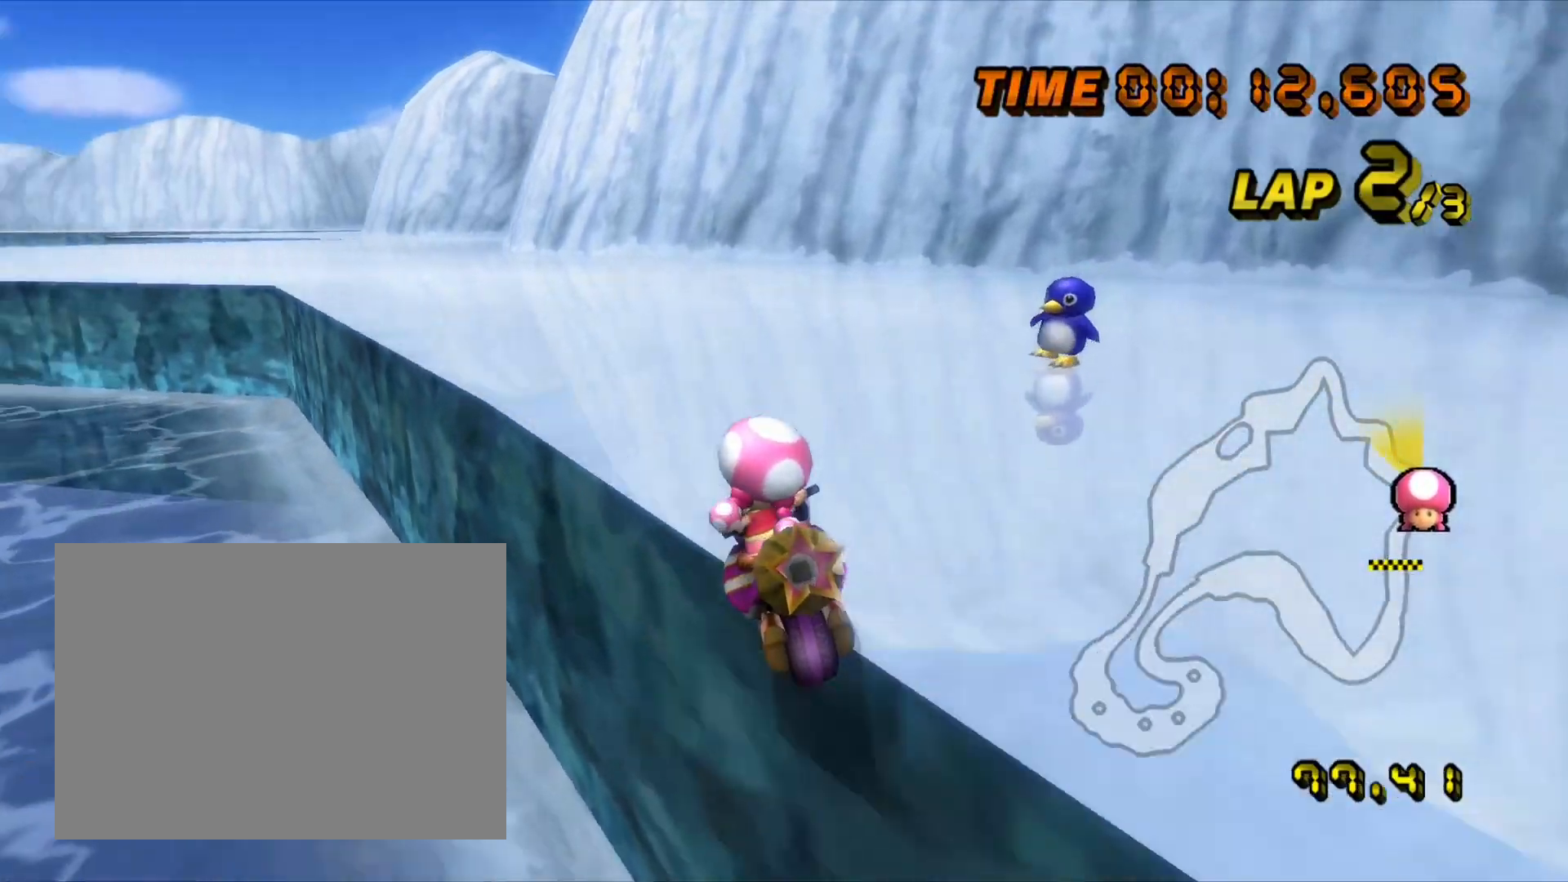
{"dt_ms": 500, "buttons": ["A"], "left_stick": "center", "events": [[200, "left_stick", "center"], [233, "R1", "up"]]}
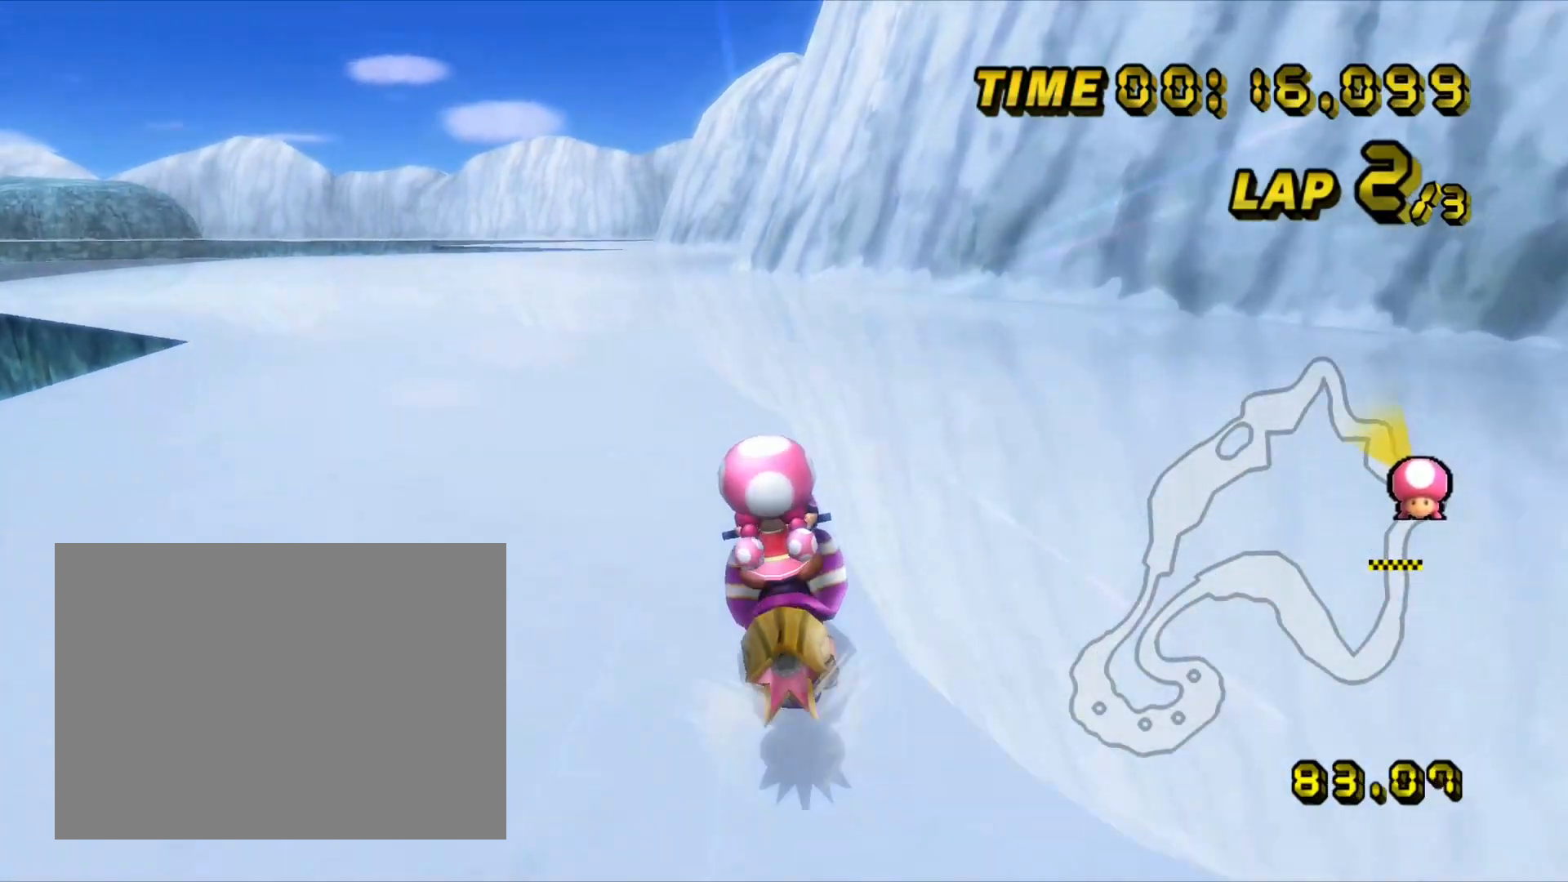
{"dt_ms": 500, "buttons": ["A"], "left_stick": "center", "events": [[100, "left_stick", "left"], [417, "left_stick", "center"]]}
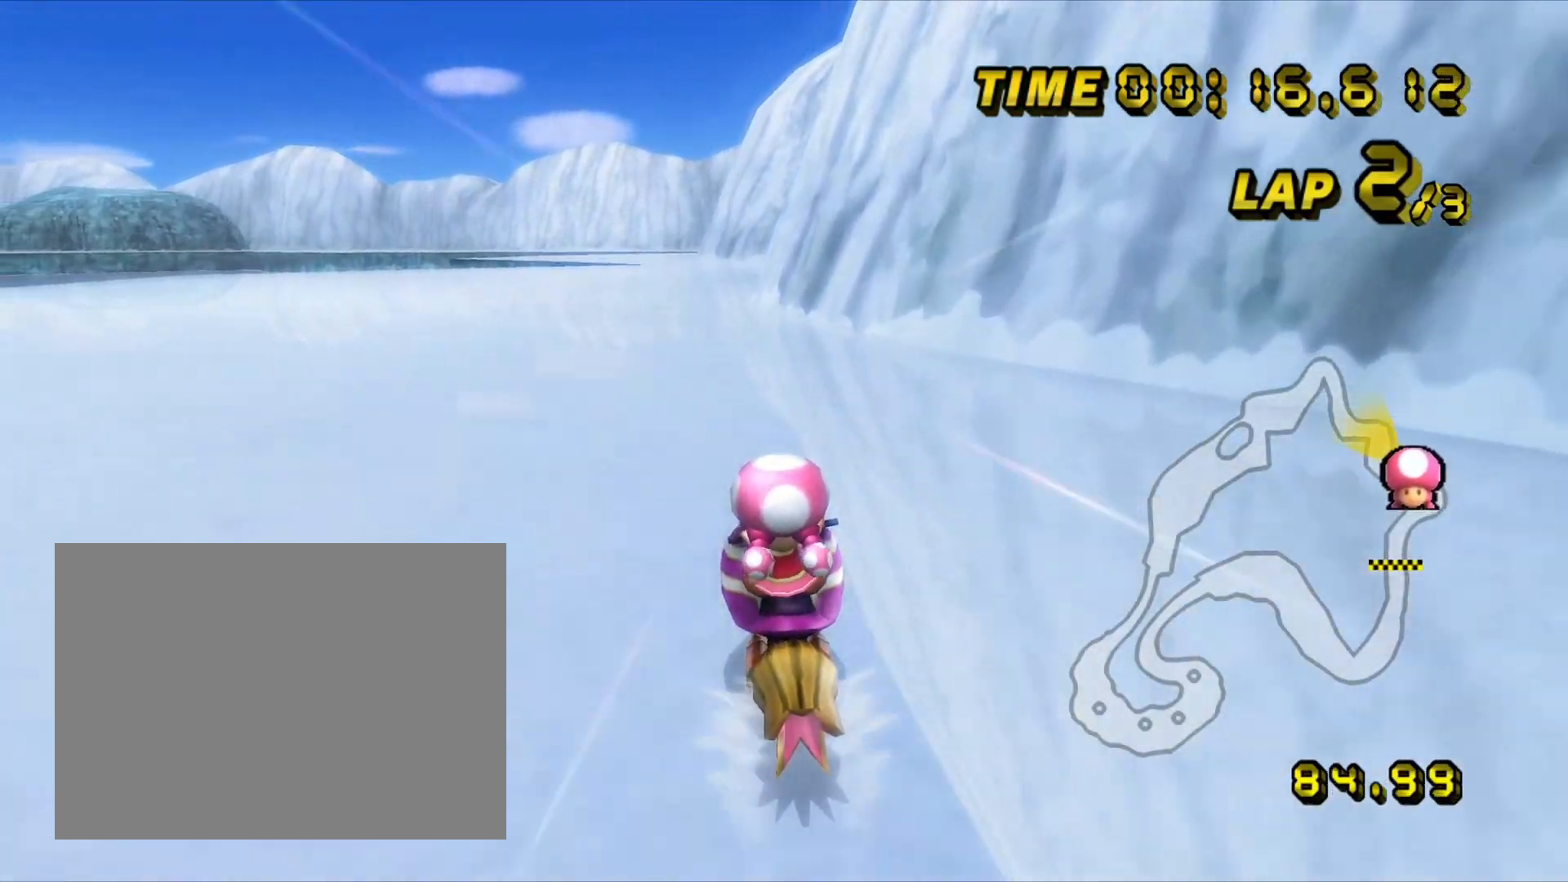
{"dt_ms": 500, "buttons": ["A"], "left_stick": "left", "events": [[67, "left_stick", "left"], [217, "left_stick", "center"], [400, "left_stick", "left"]]}
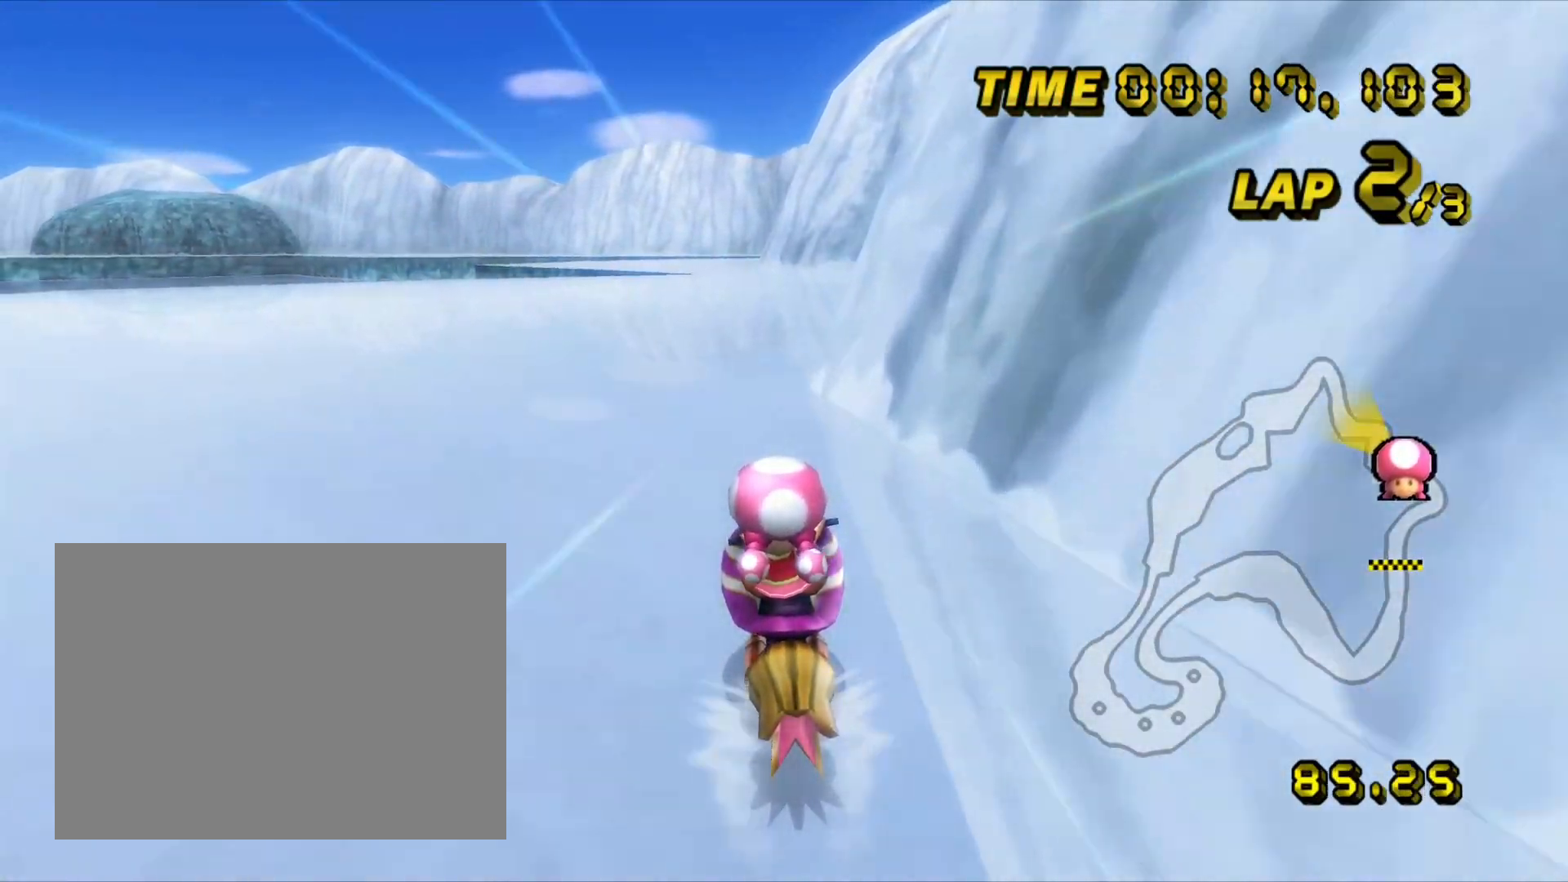
{"dt_ms": 500, "buttons": ["A"], "left_stick": "center", "events": [[183, "left_stick", "center"]]}
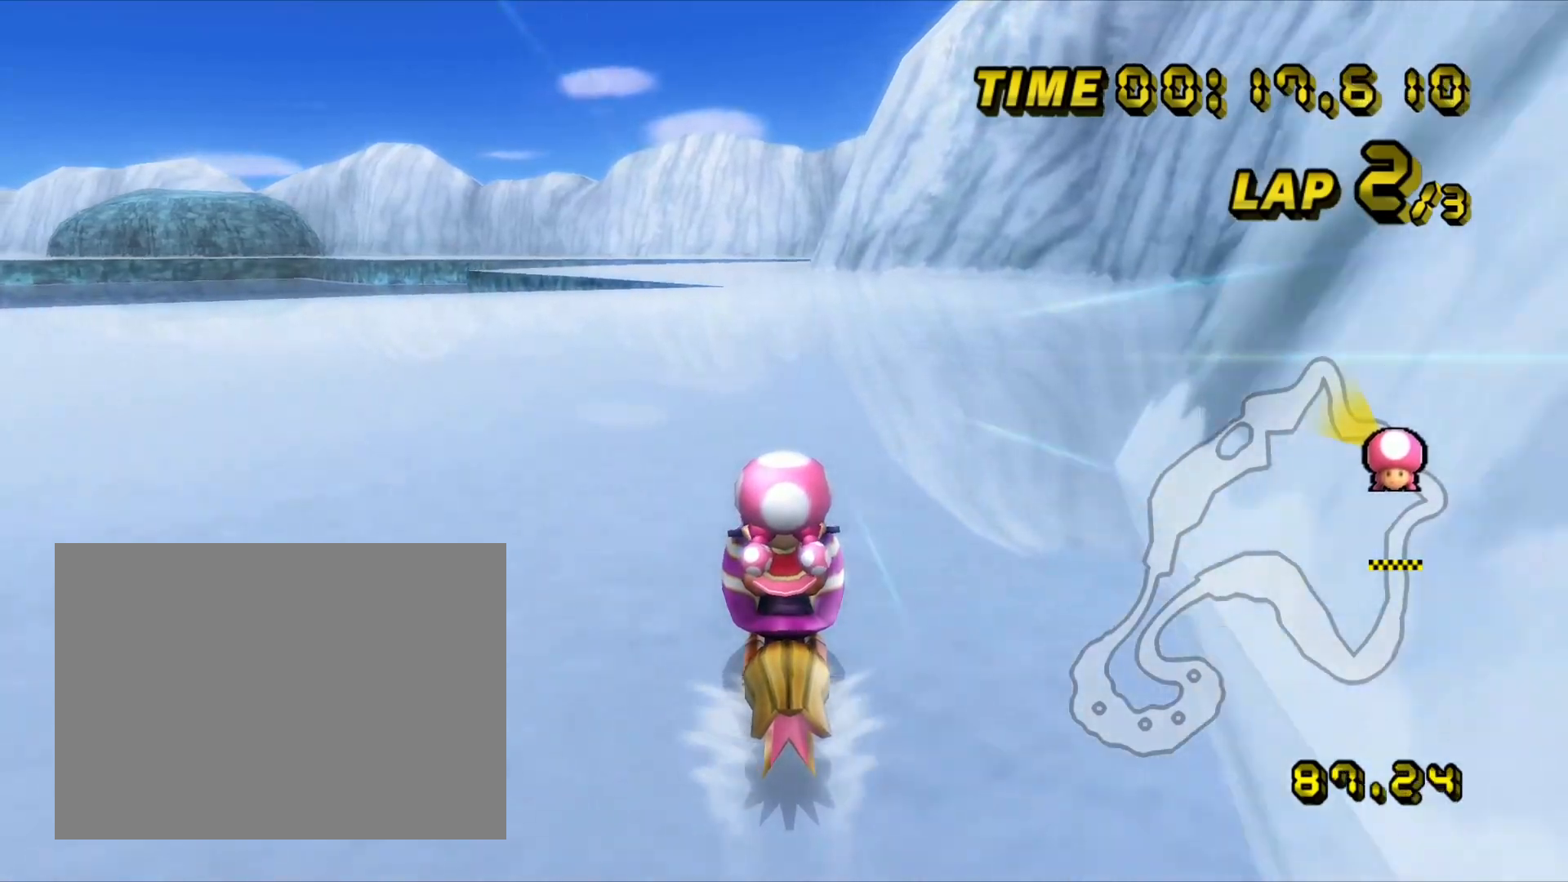
{"dt_ms": 500, "buttons": ["A"], "left_stick": "center", "events": []}
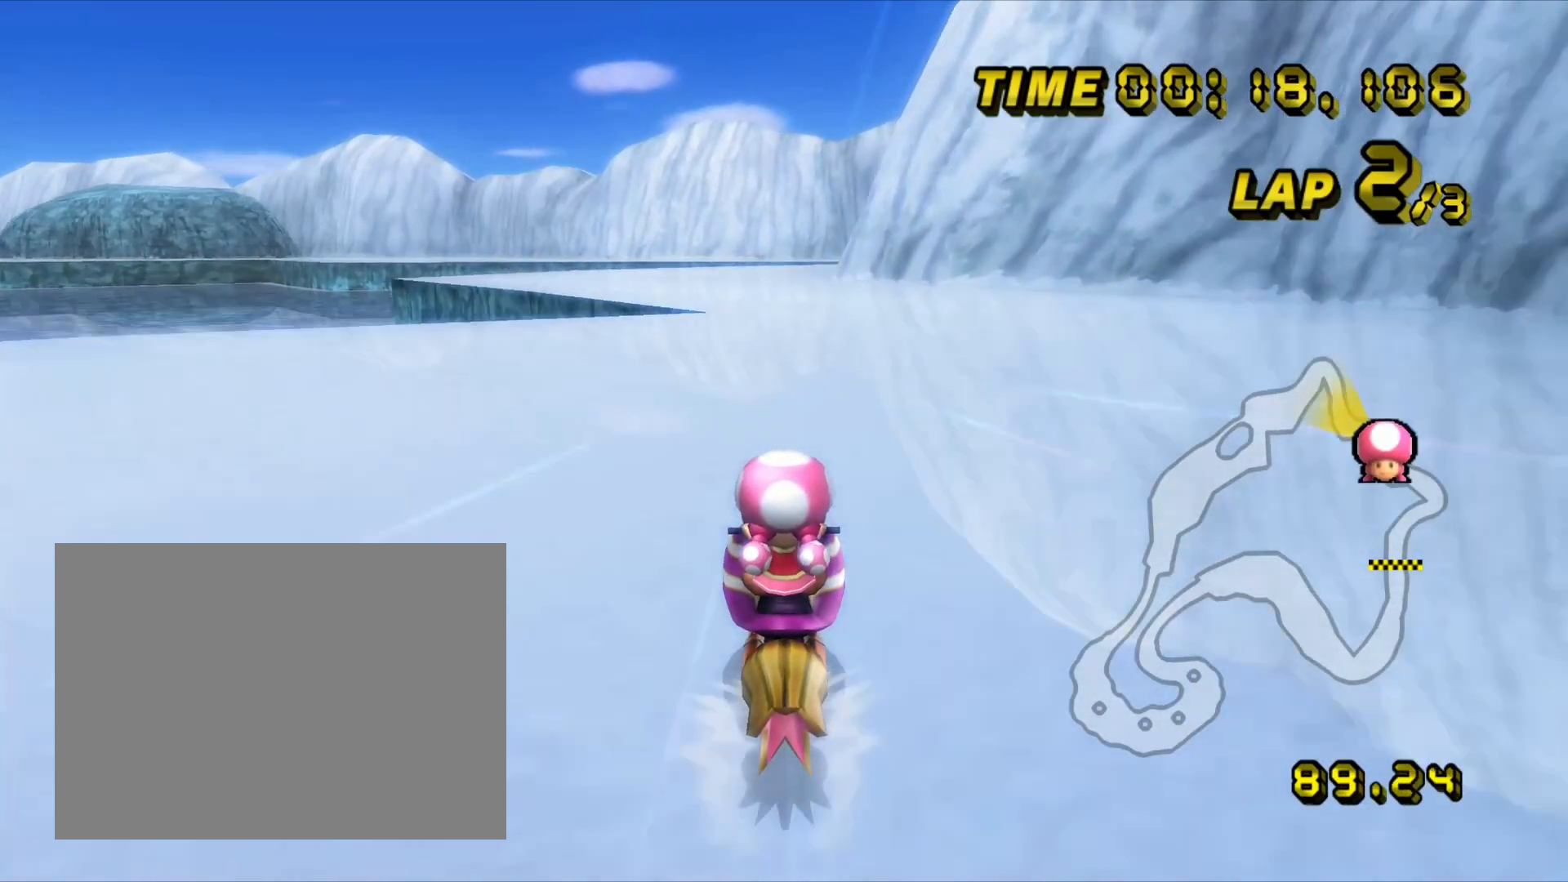
{"dt_ms": 500, "buttons": ["A"], "left_stick": "center", "events": []}
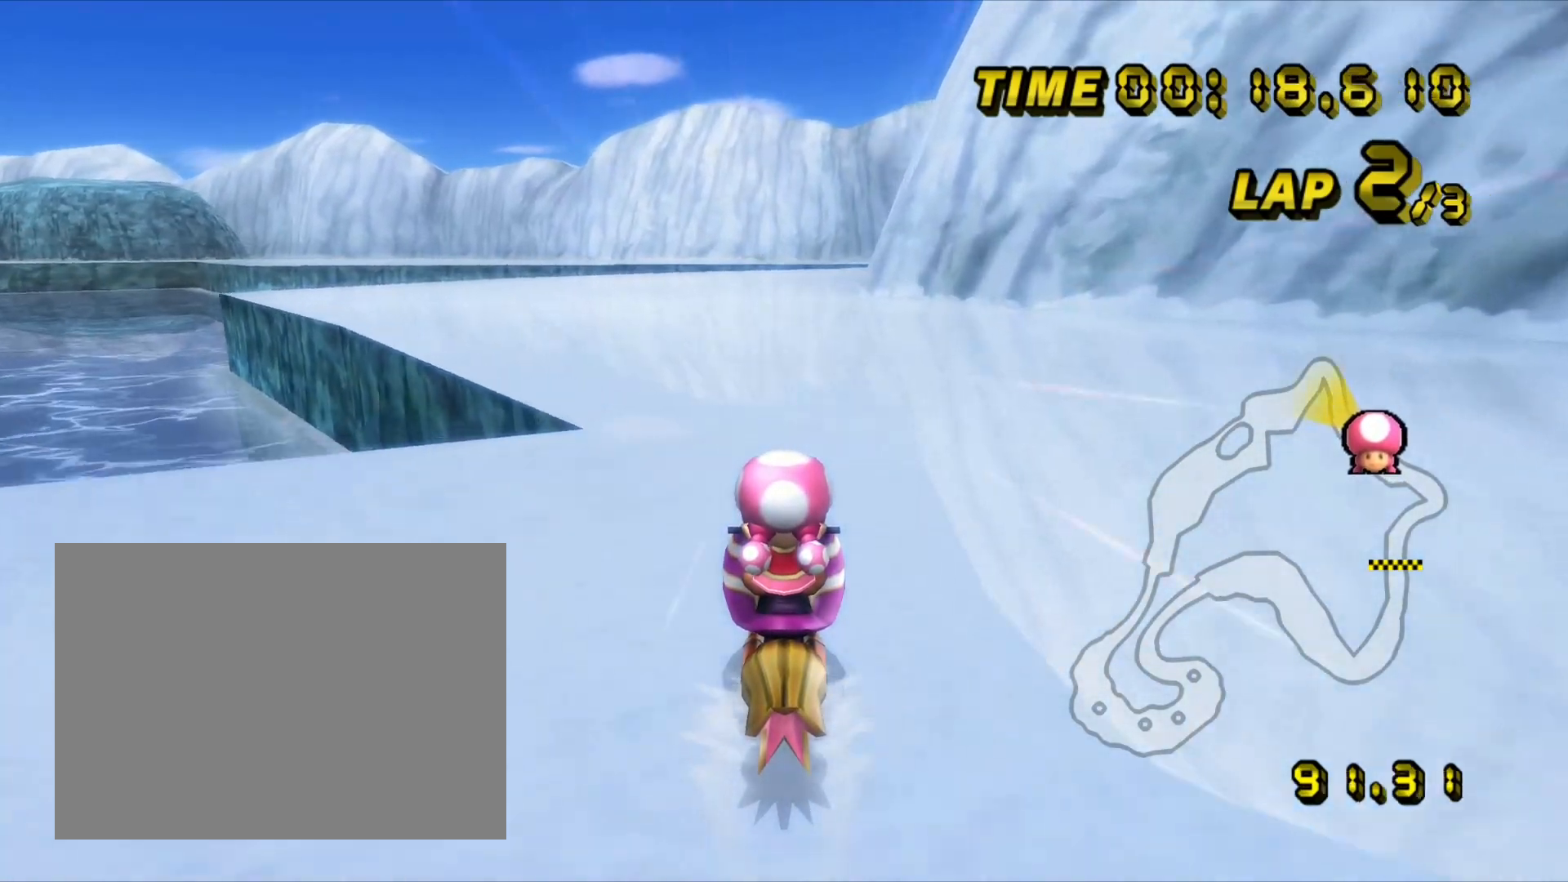
{"dt_ms": 500, "buttons": ["A"], "left_stick": "center", "events": []}
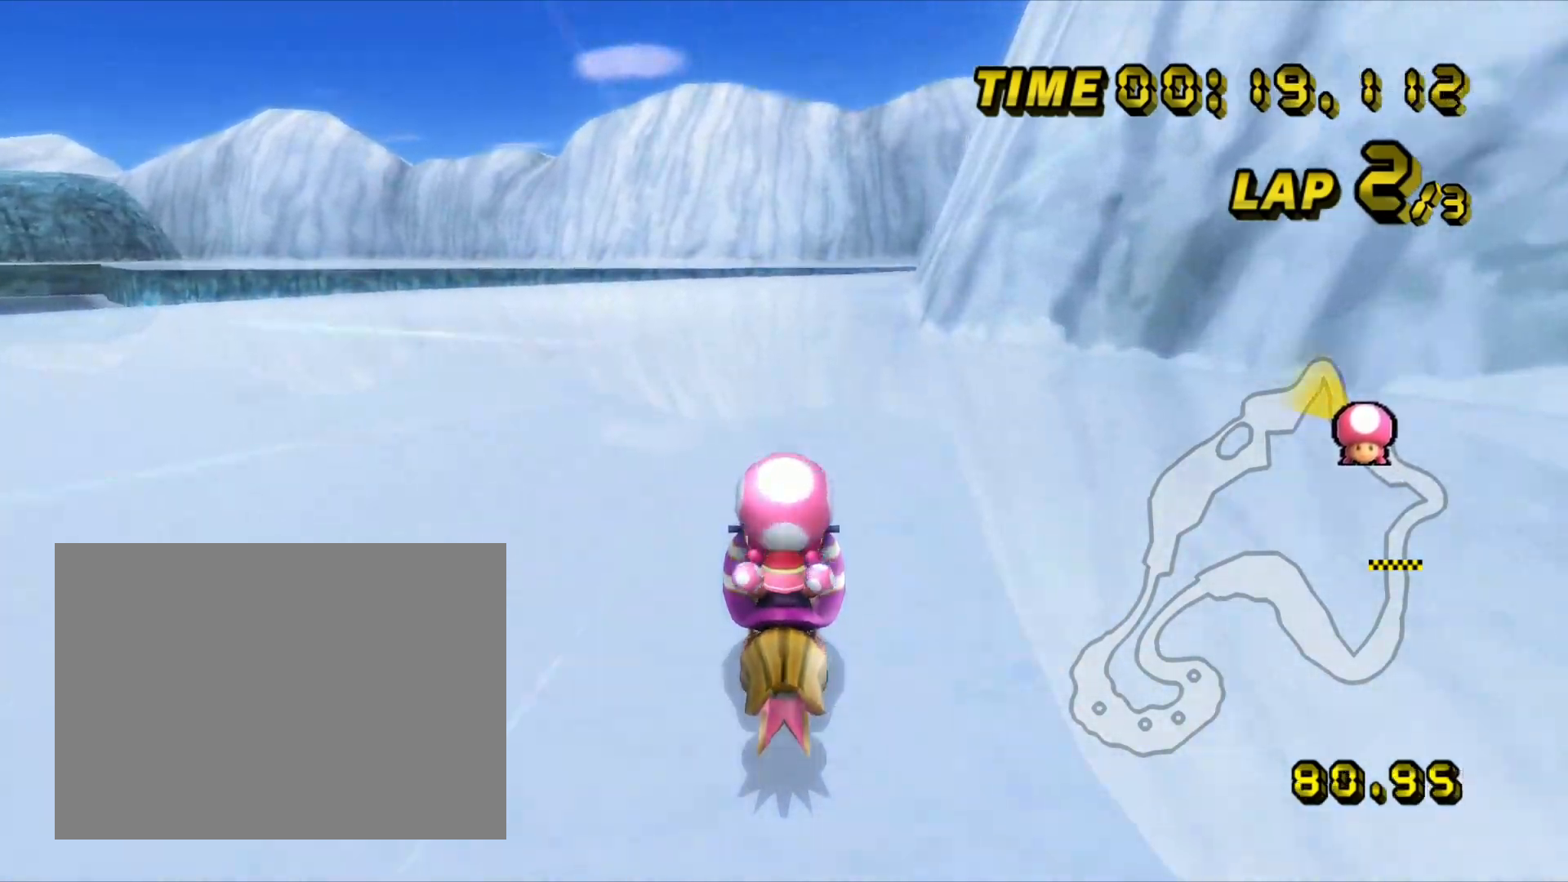
{"dt_ms": 500, "buttons": ["A", "R1"], "left_stick": "right", "events": [[200, "R1", "down"], [267, "left_stick", "right"]]}
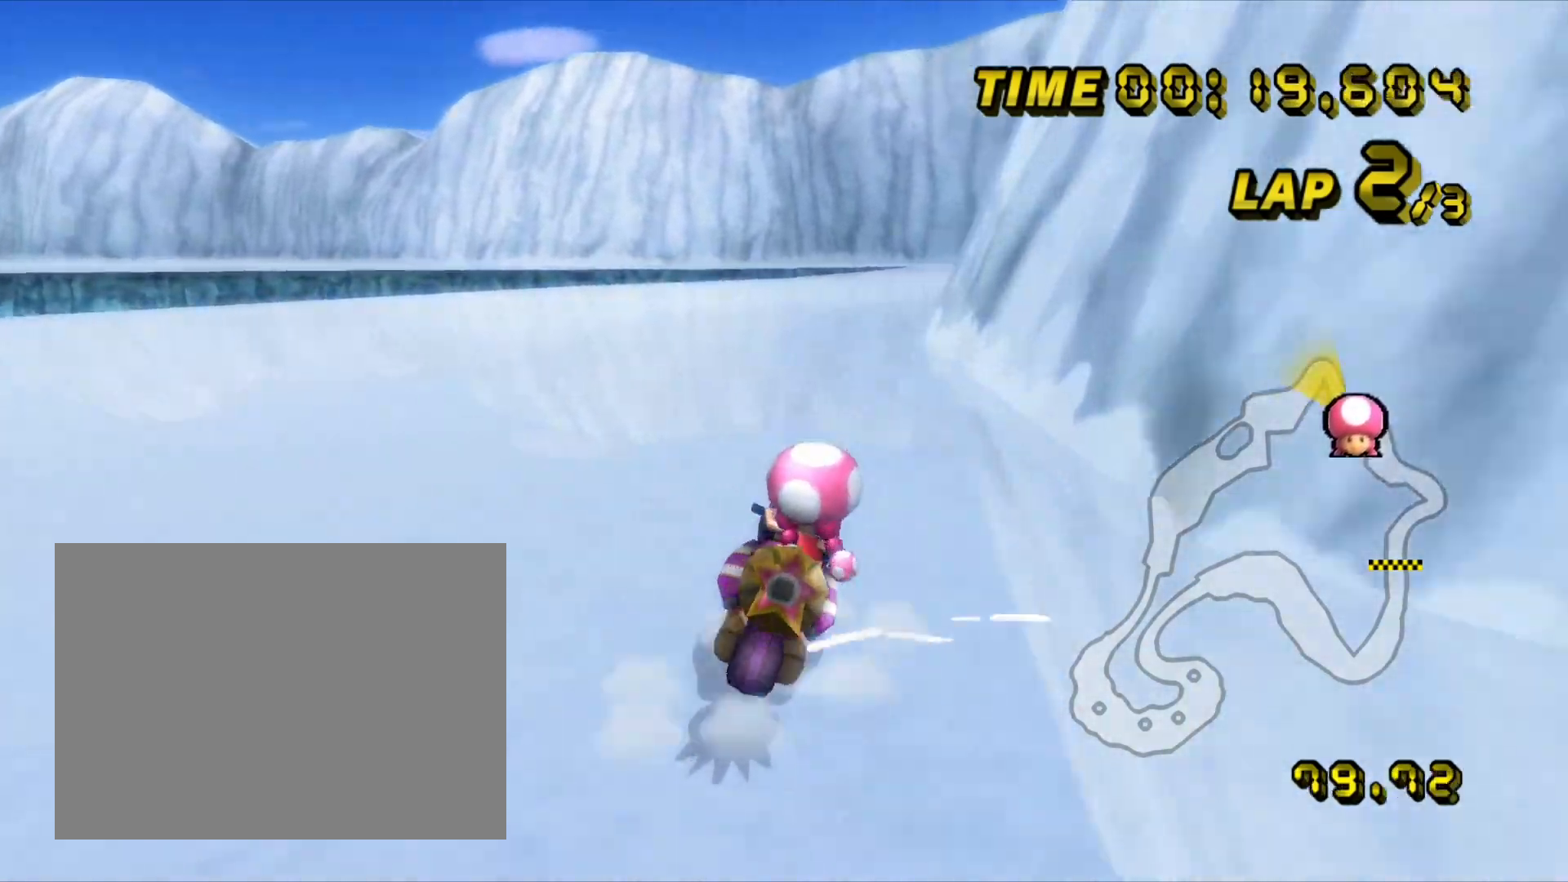
{"dt_ms": 500, "buttons": ["A"], "left_stick": "center", "events": [[217, "R1", "up"], [233, "left_stick", "center"]]}
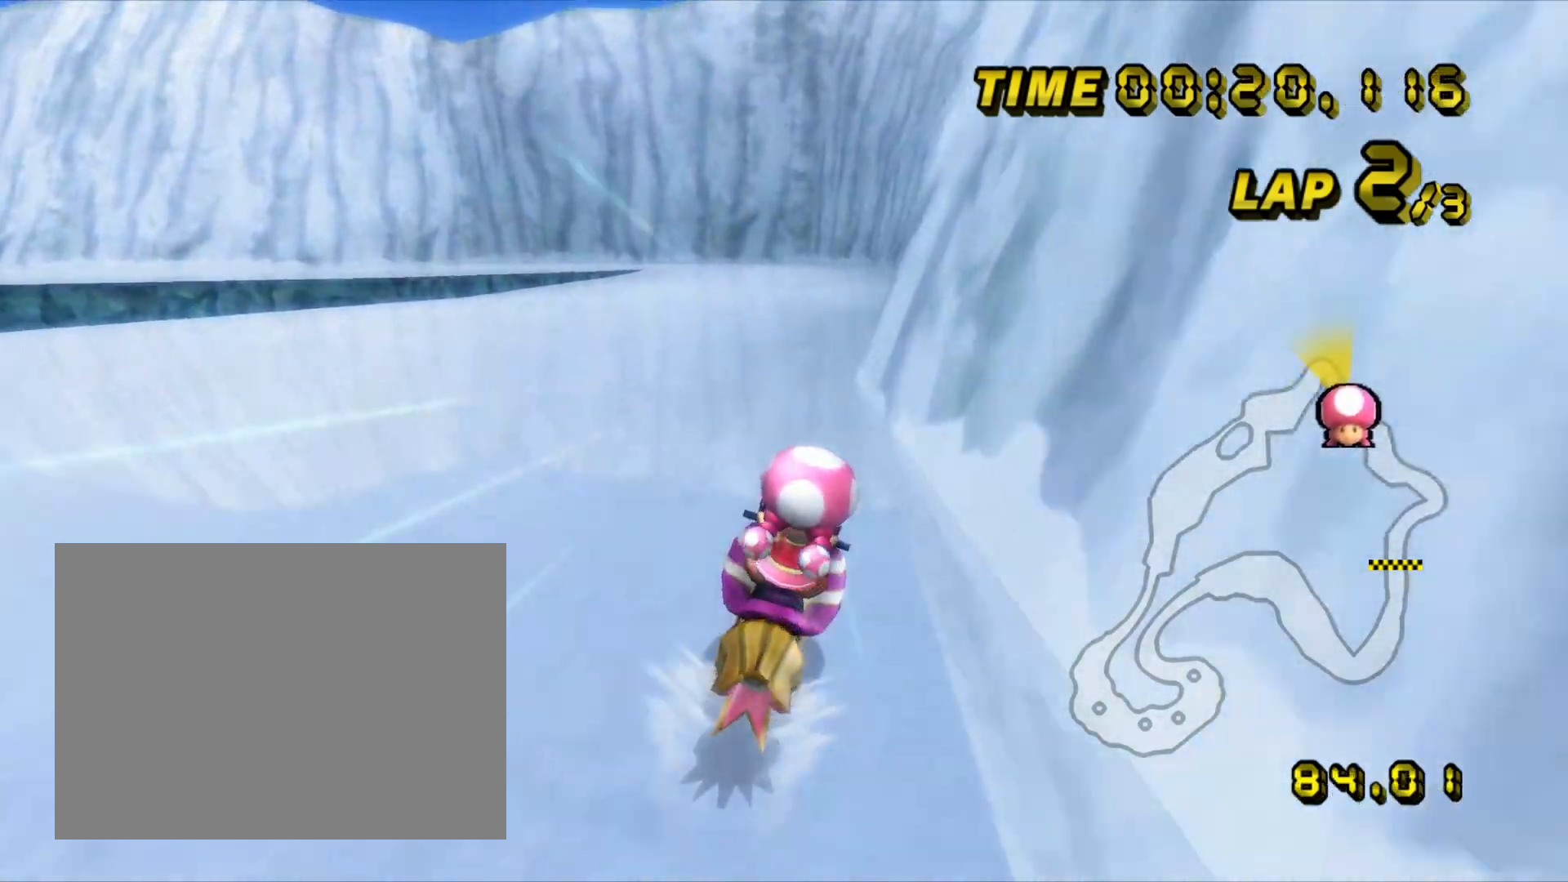
{"dt_ms": 500, "buttons": ["A", "R1"], "left_stick": "left", "events": [[150, "R1", "down"], [317, "left_stick", "left"]]}
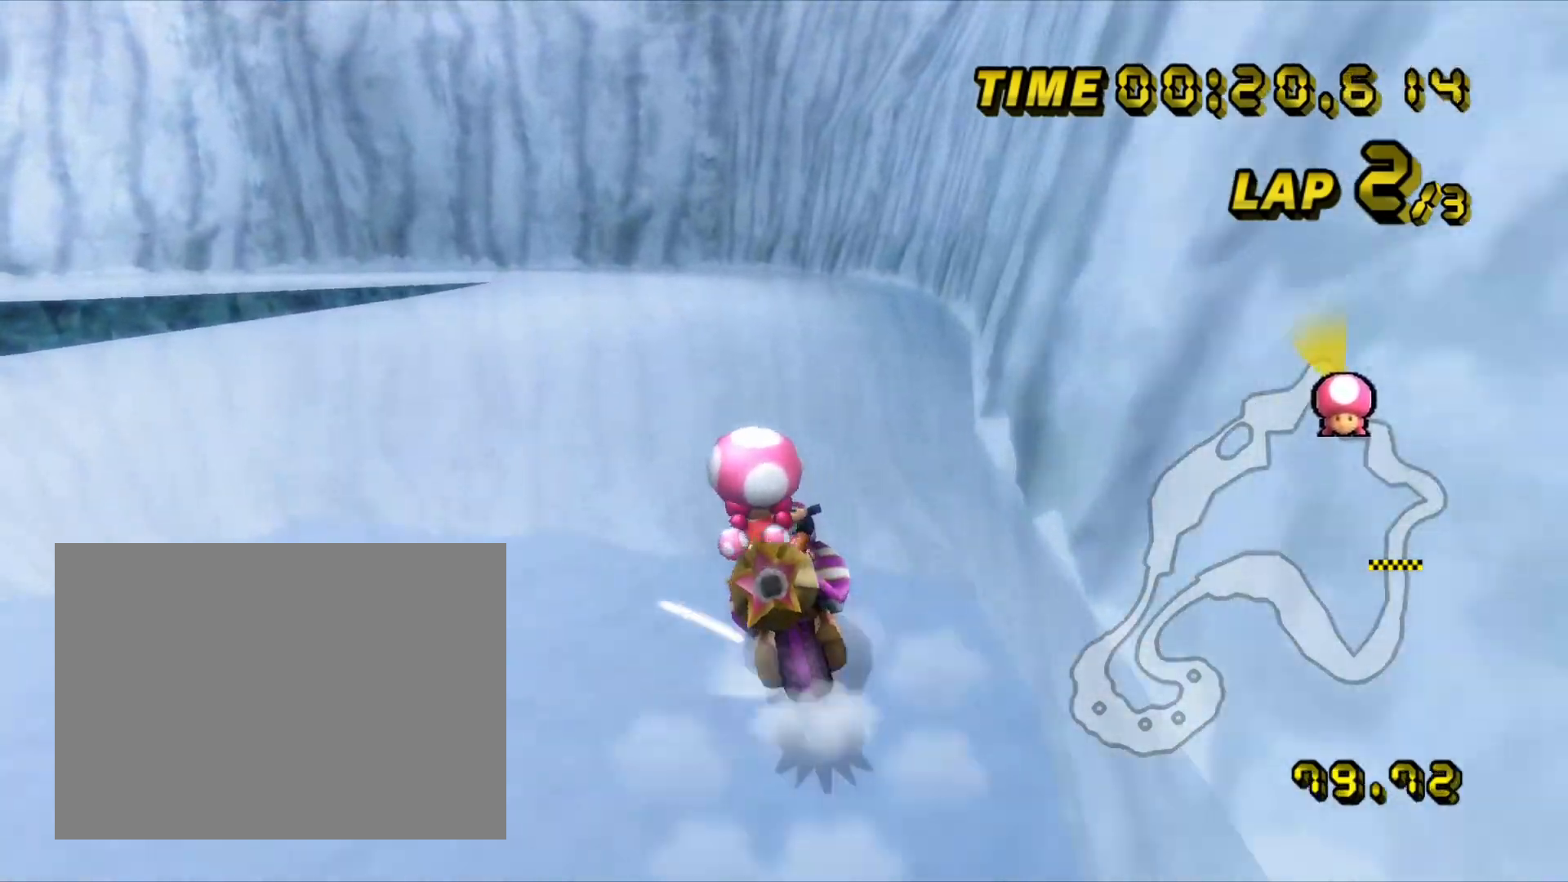
{"dt_ms": 500, "buttons": ["A", "R1"], "left_stick": "up-left", "events": [[400, "left_stick", "up-left"]]}
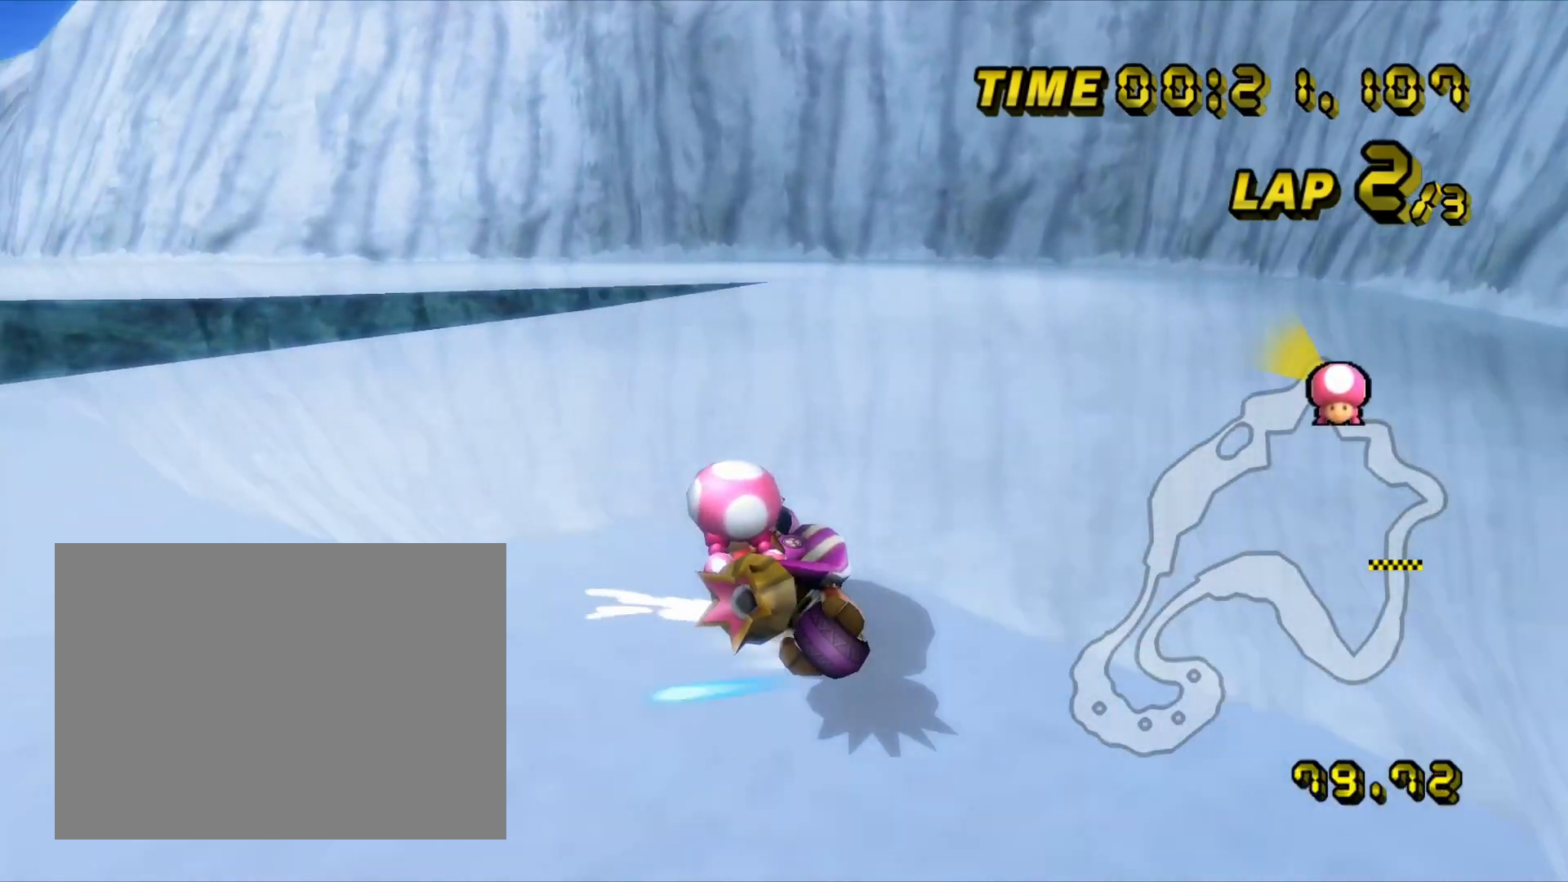
{"dt_ms": 500, "buttons": ["A"], "left_stick": "left", "events": [[200, "left_stick", "left"], [500, "R1", "up"]]}
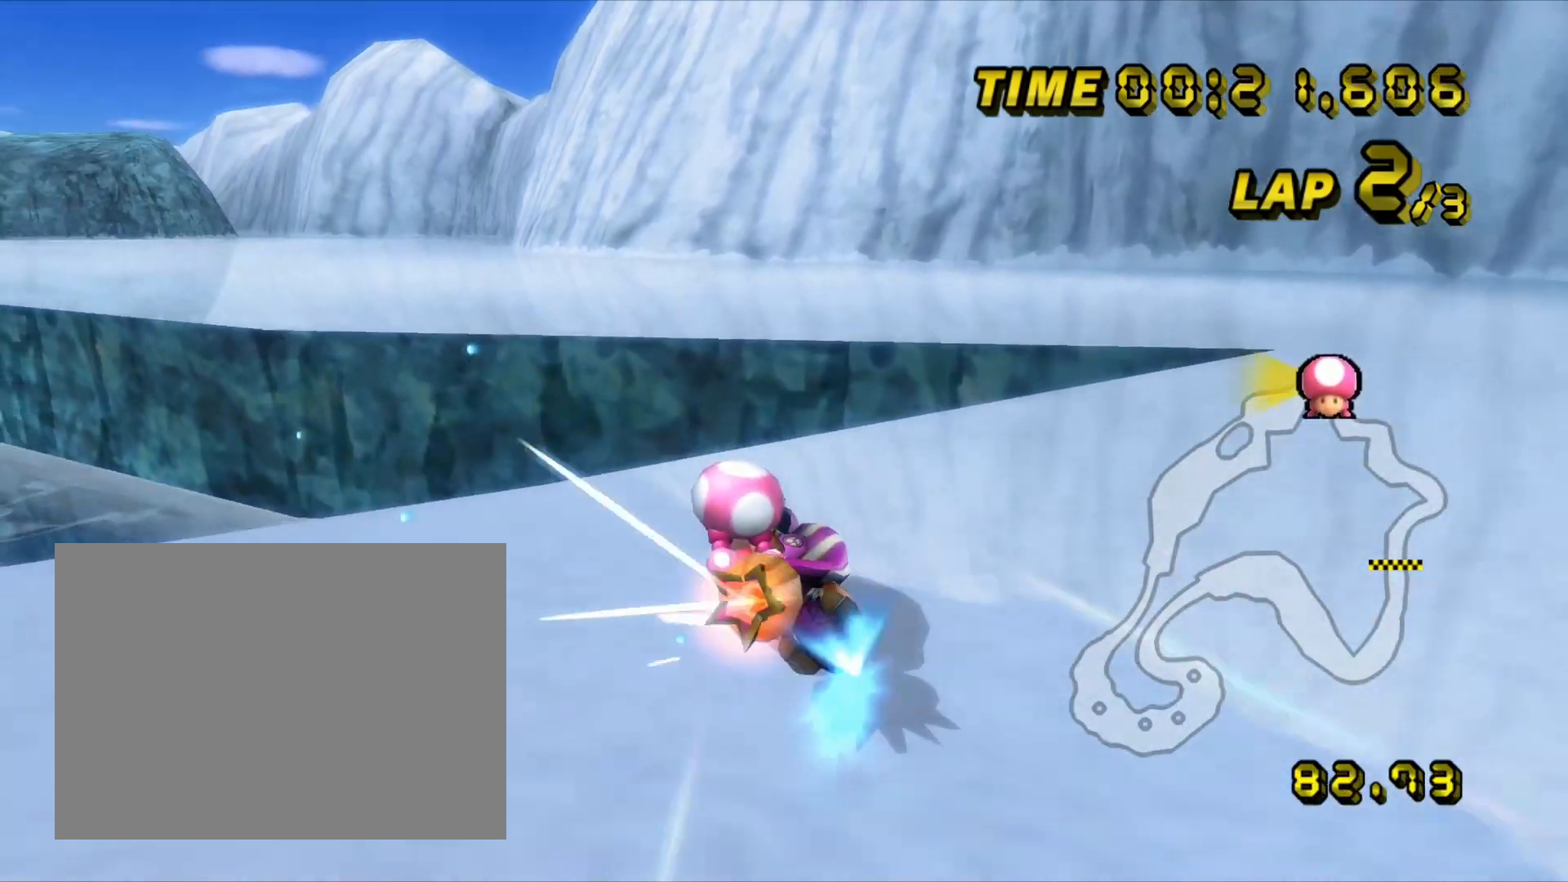
{"dt_ms": 500, "buttons": ["A", "R1"], "left_stick": "left", "events": [[83, "R1", "down"]]}
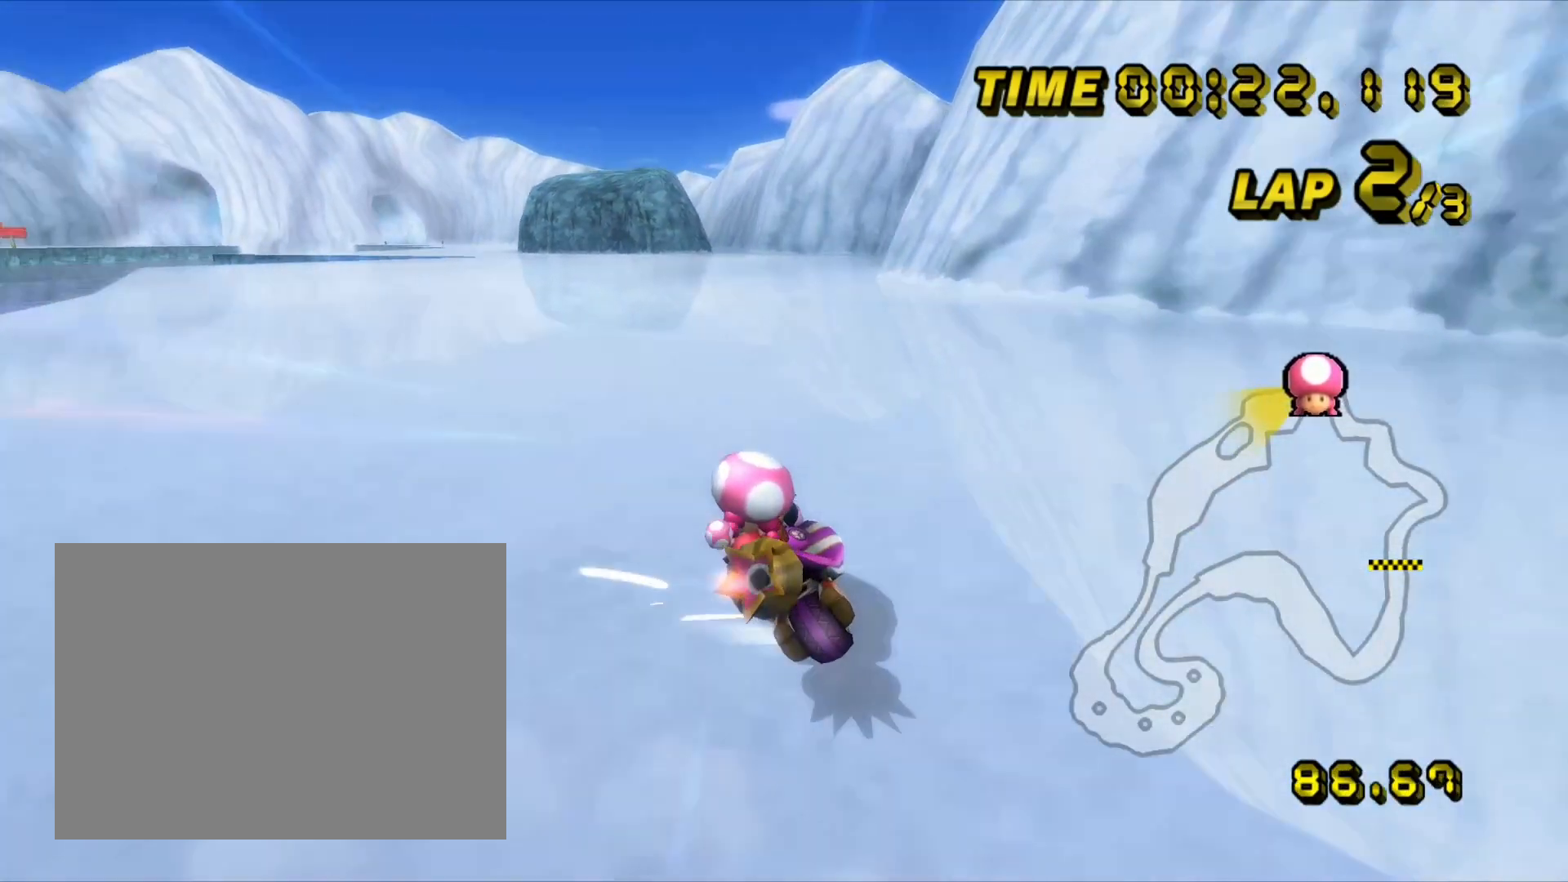
{"dt_ms": 500, "buttons": ["A", "R1"], "left_stick": "right", "events": [[233, "left_stick", "right"]]}
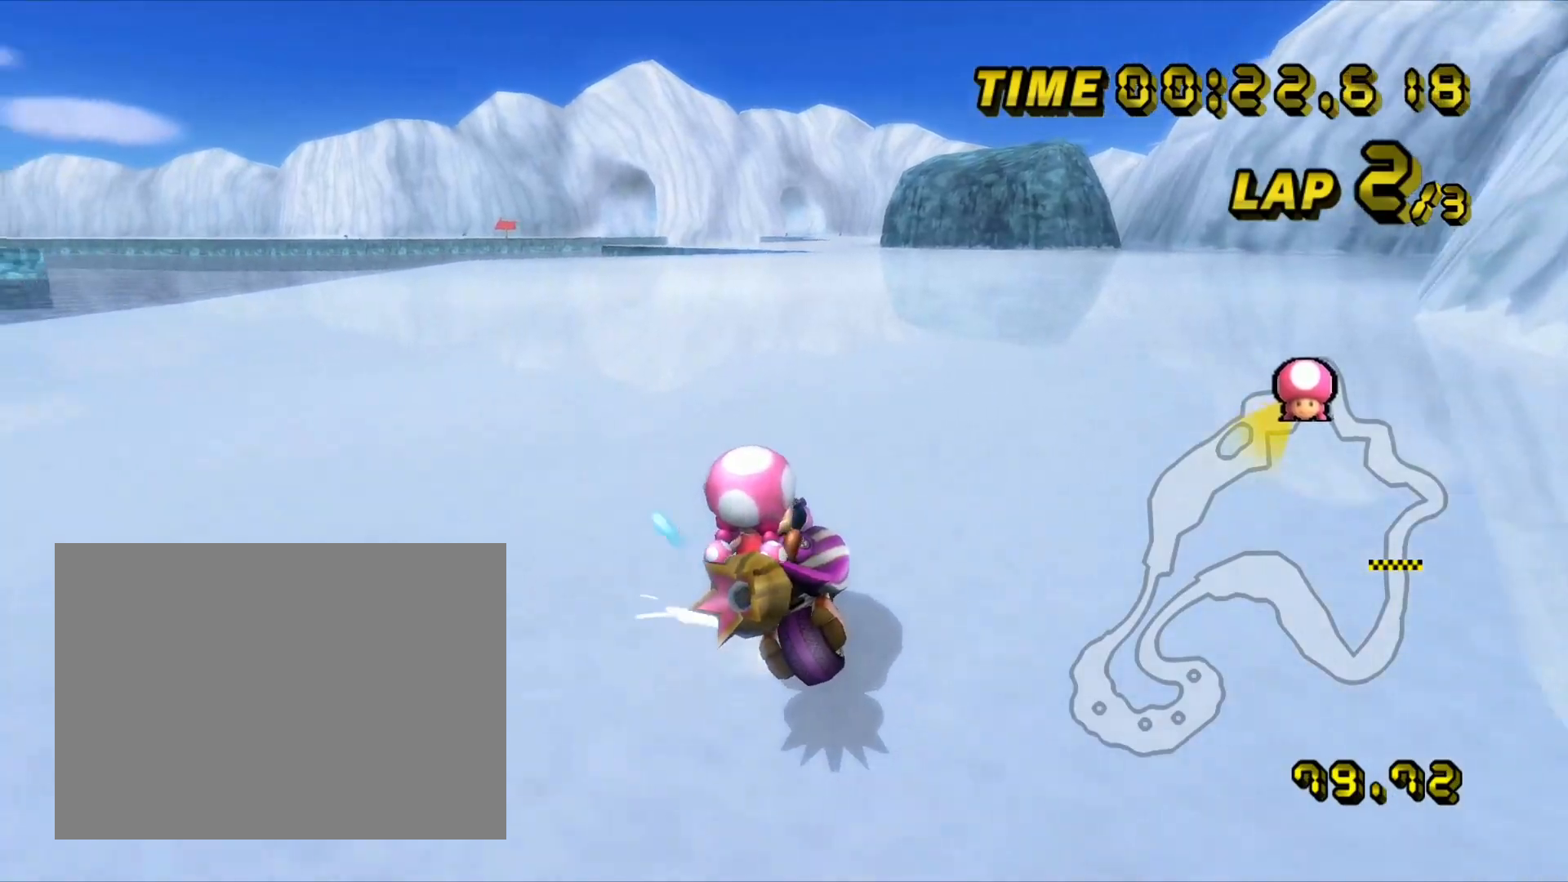
{"dt_ms": 500, "buttons": ["A", "R1"], "left_stick": "right", "events": []}
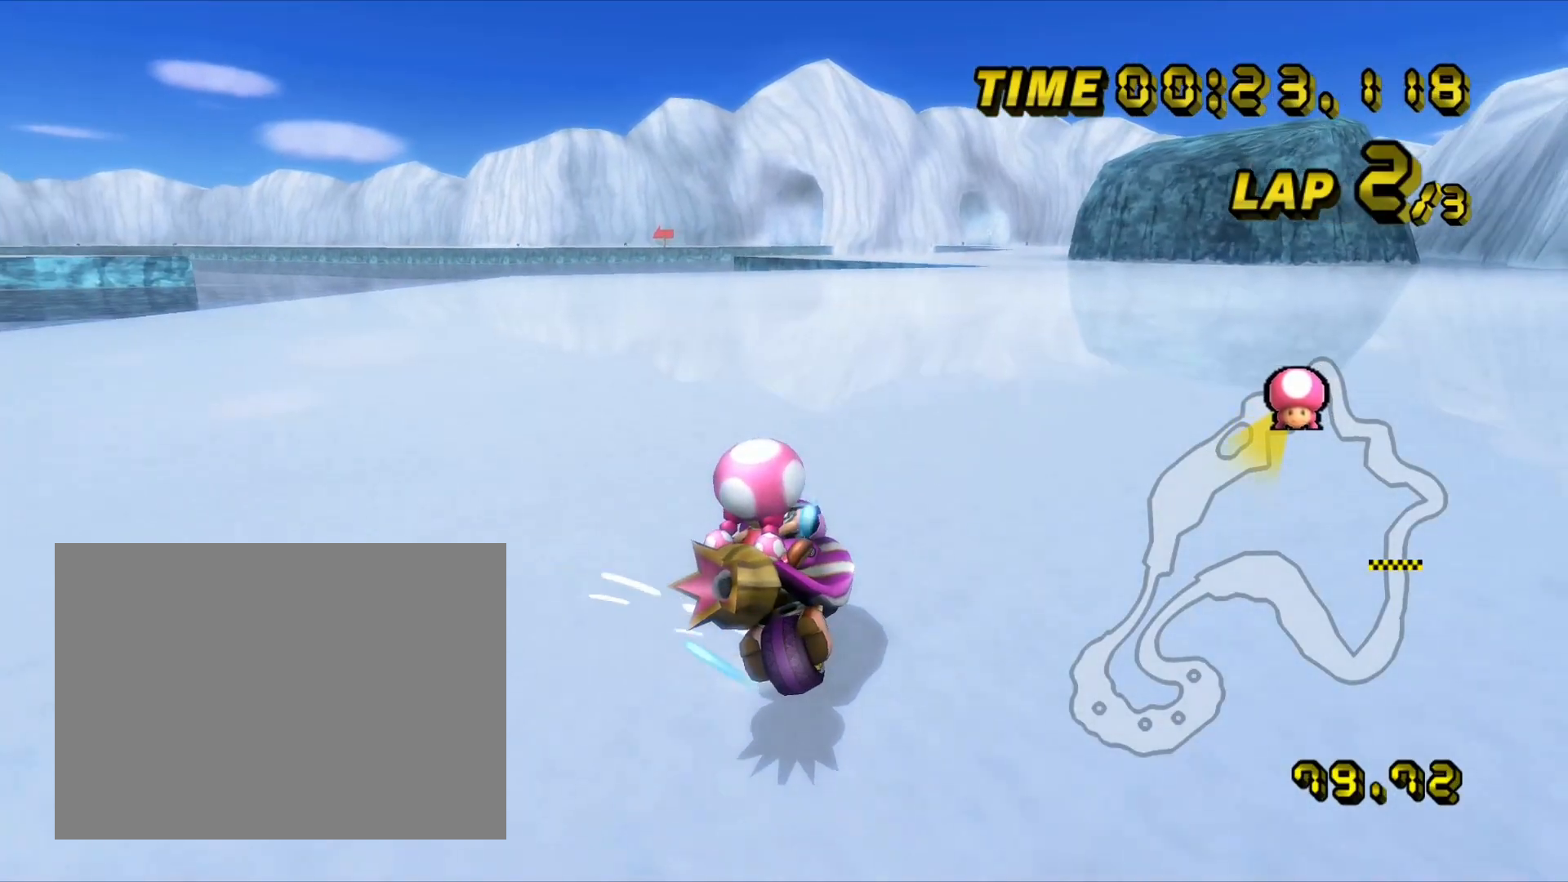
{"dt_ms": 500, "buttons": ["A", "R1"], "left_stick": "right", "events": [[67, "left_stick", "left"], [233, "left_stick", "right"], [267, "R1", "up"], [333, "R1", "down"]]}
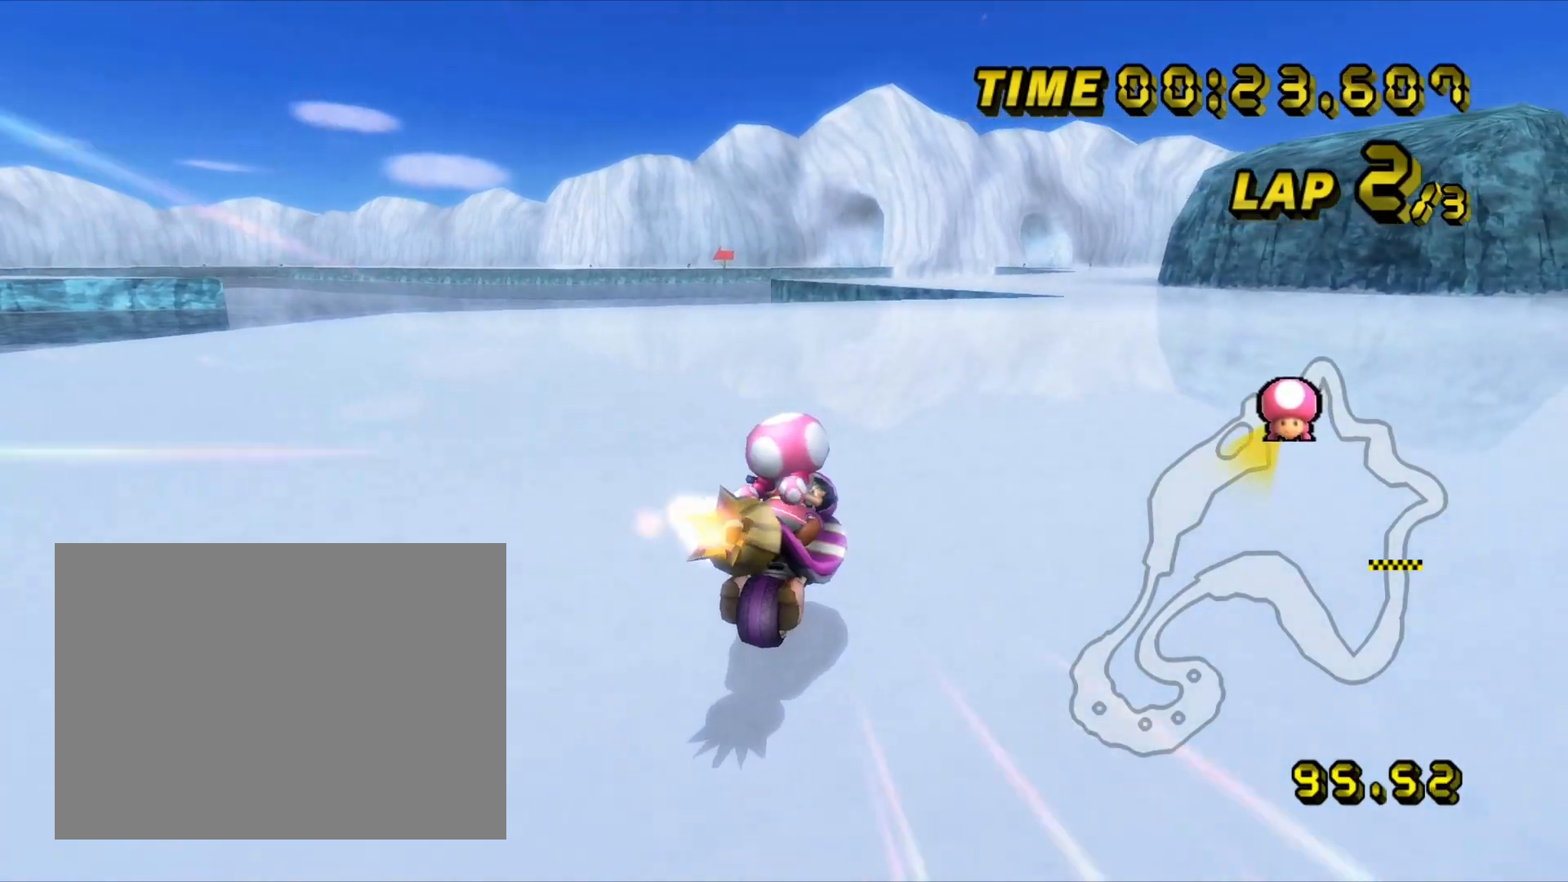
{"dt_ms": 500, "buttons": ["A"], "left_stick": "center", "events": [[83, "R1", "up"], [83, "left_stick", "center"]]}
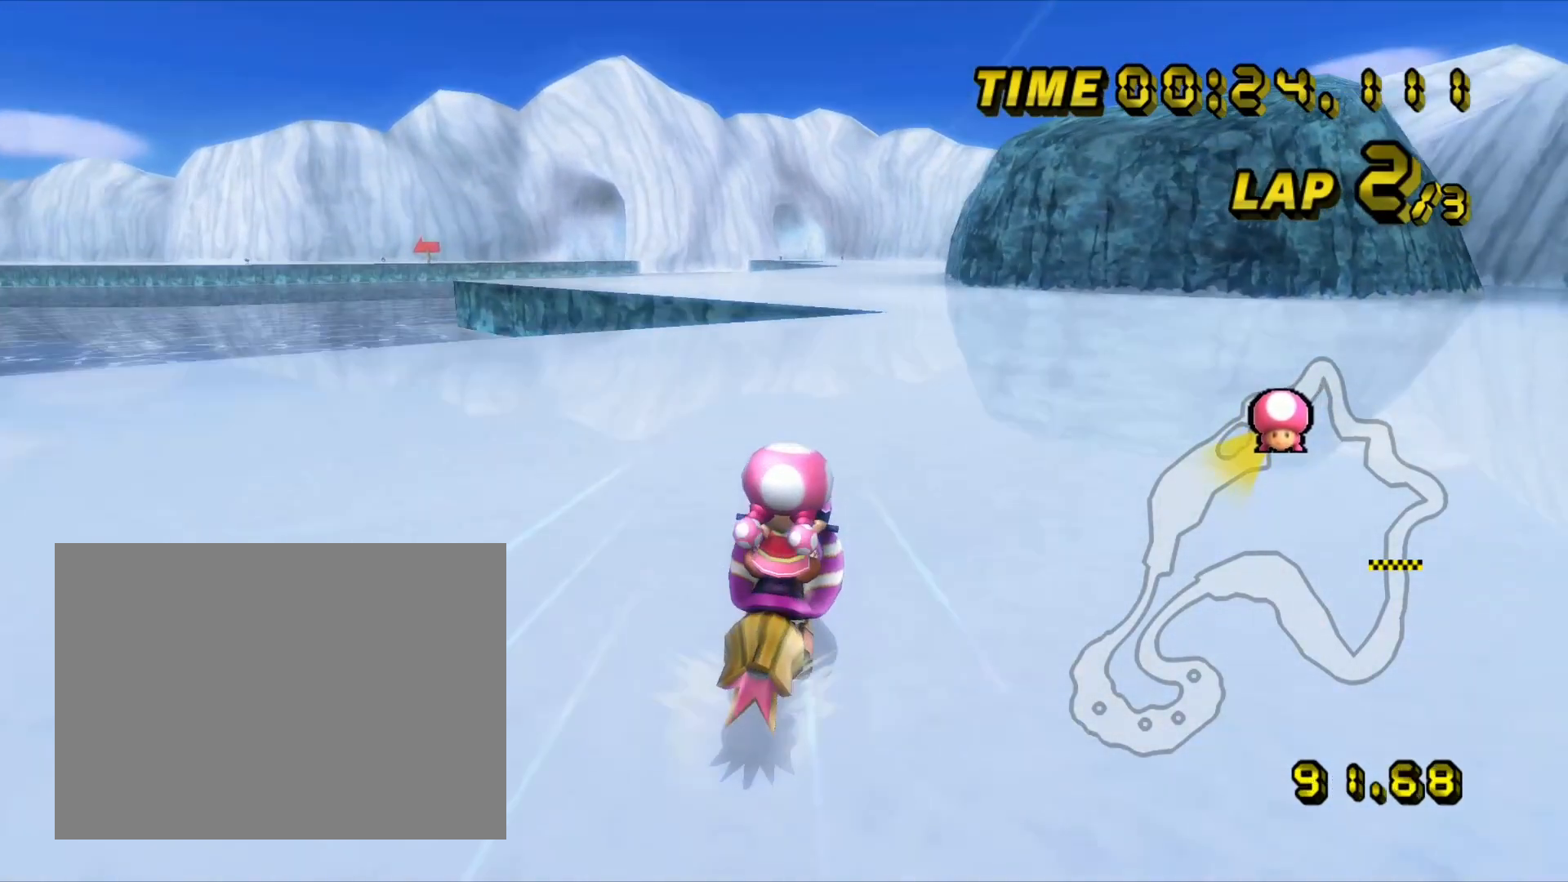
{"dt_ms": 500, "buttons": ["A"], "left_stick": "center", "events": []}
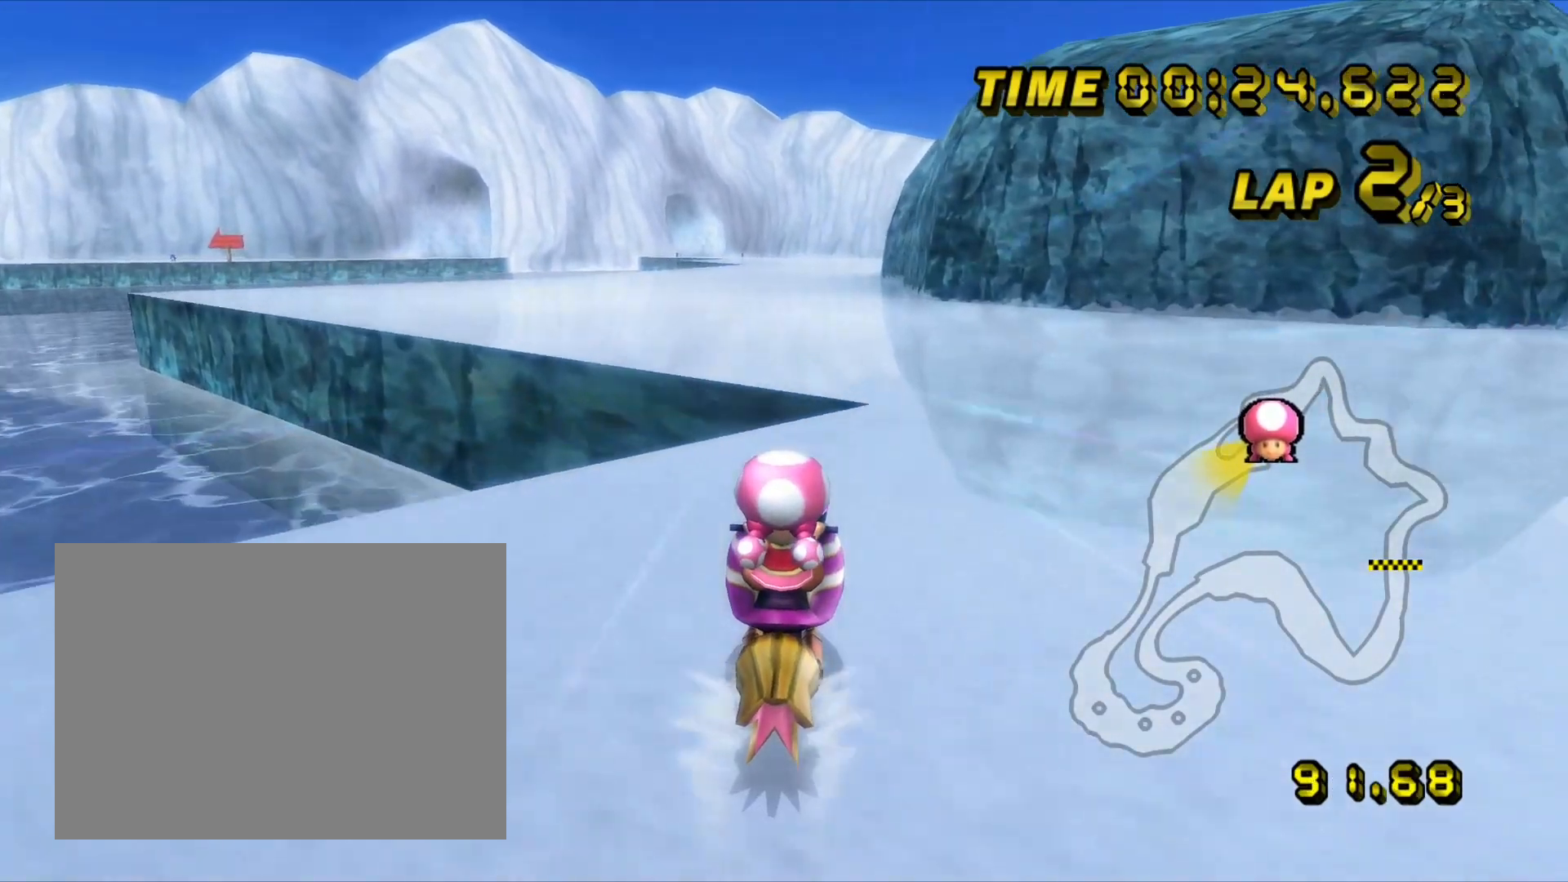
{"dt_ms": 500, "buttons": ["A"], "left_stick": "center", "events": [[333, "left_stick", "left"], [417, "left_stick", "center"]]}
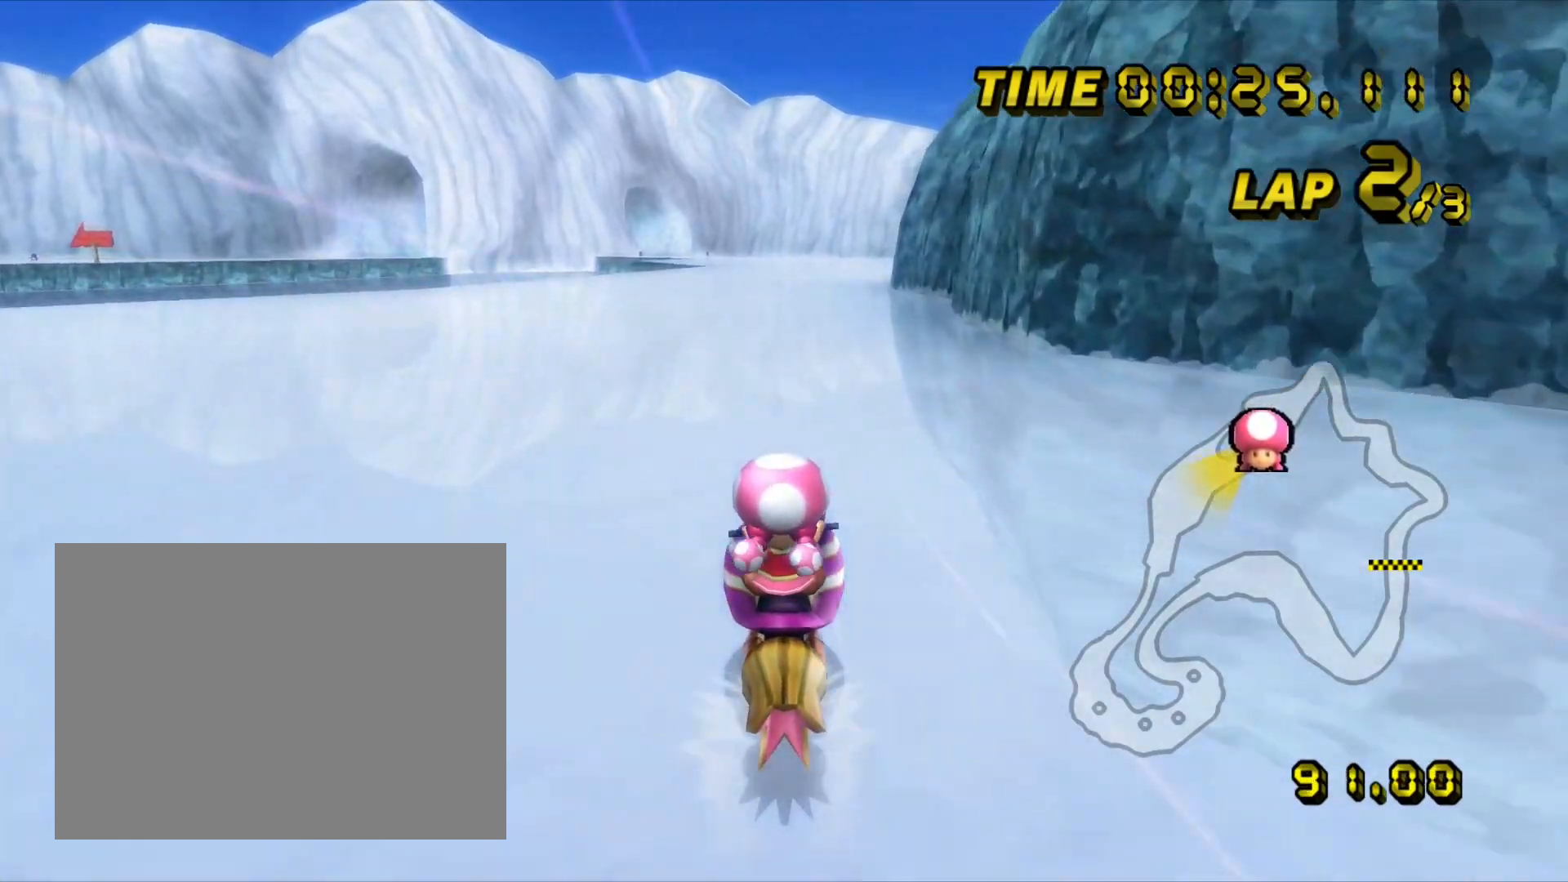
{"dt_ms": 500, "buttons": ["A"], "left_stick": "left", "events": [[50, "left_stick", "left"], [100, "left_stick", "center"], [233, "left_stick", "left"], [350, "left_stick", "center"], [400, "left_stick", "left"]]}
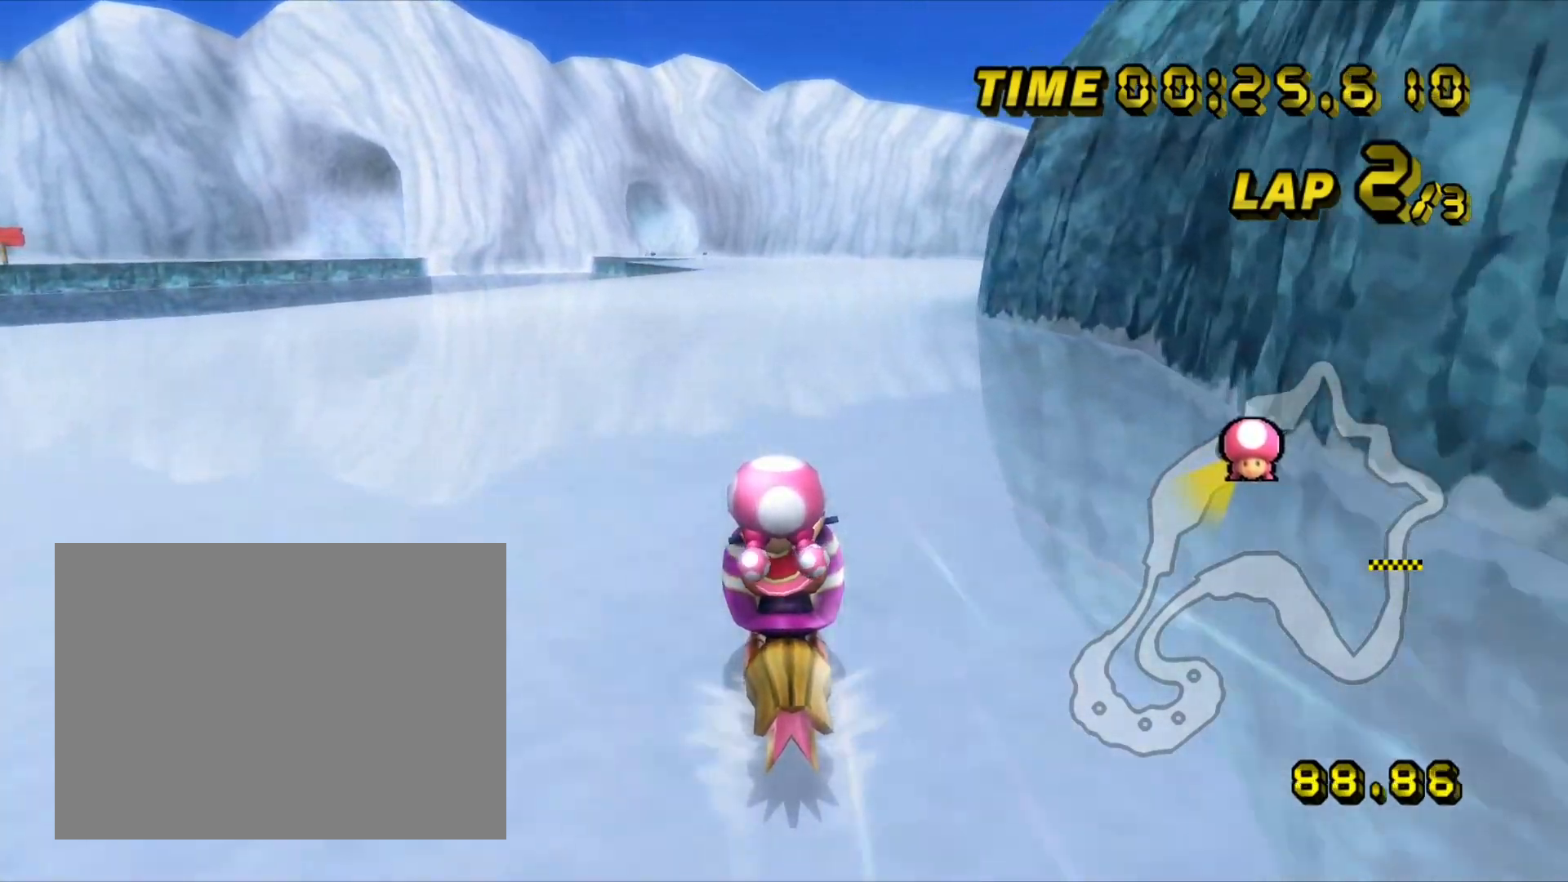
{"dt_ms": 500, "buttons": ["A"], "left_stick": "left", "events": [[17, "left_stick", "center"], [67, "left_stick", "left"], [183, "left_stick", "center"], [400, "left_stick", "left"]]}
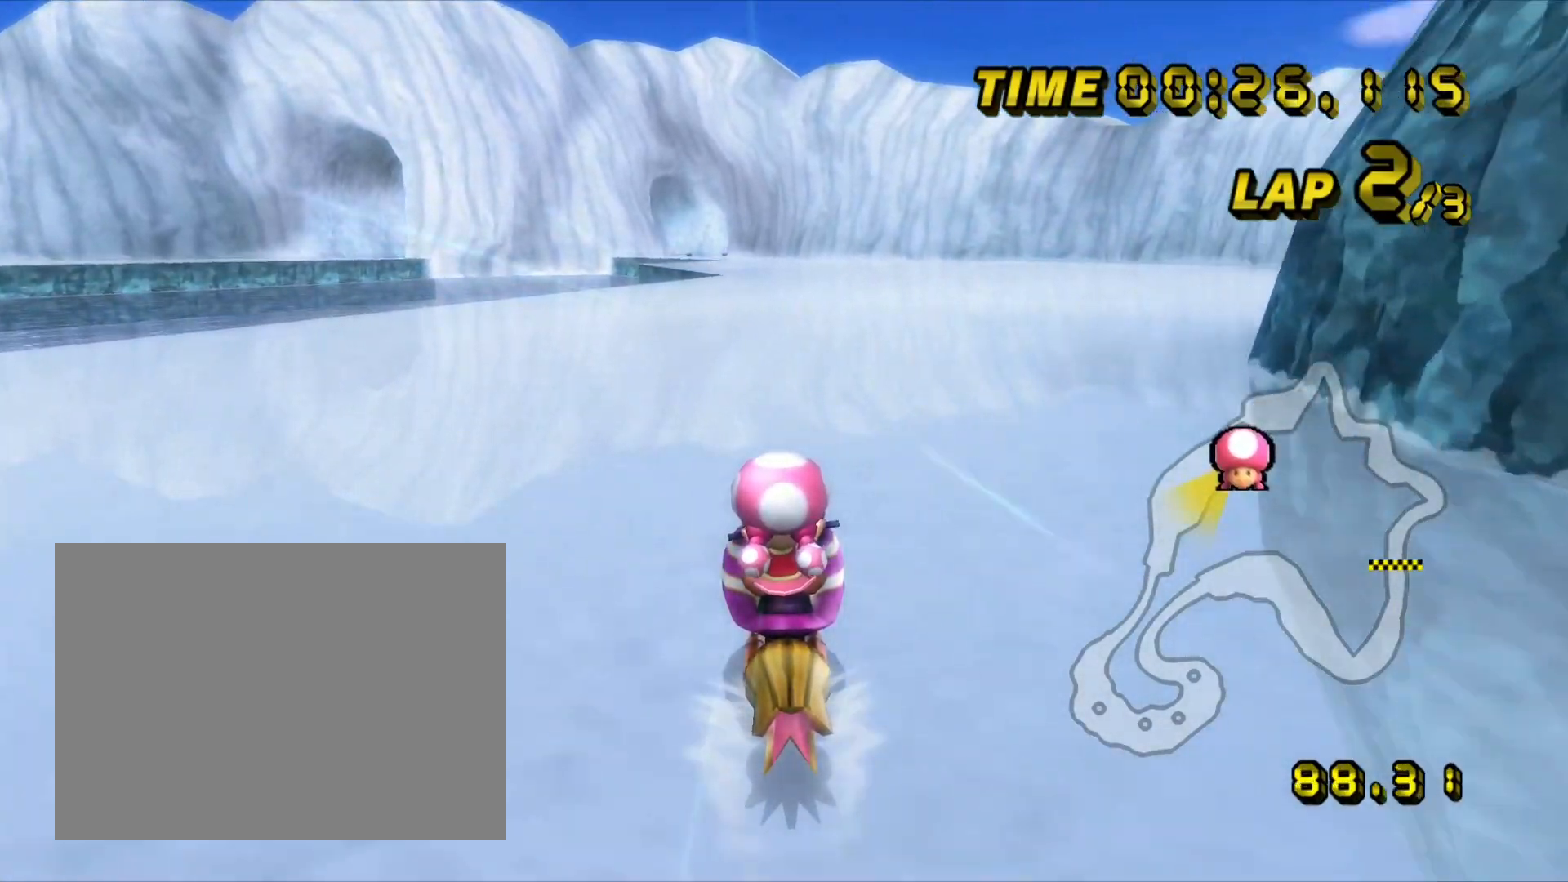
{"dt_ms": 1000, "buttons": ["A"], "left_stick": "left", "events": [[17, "left_stick", "center"], [950, "left_stick", "left"]]}
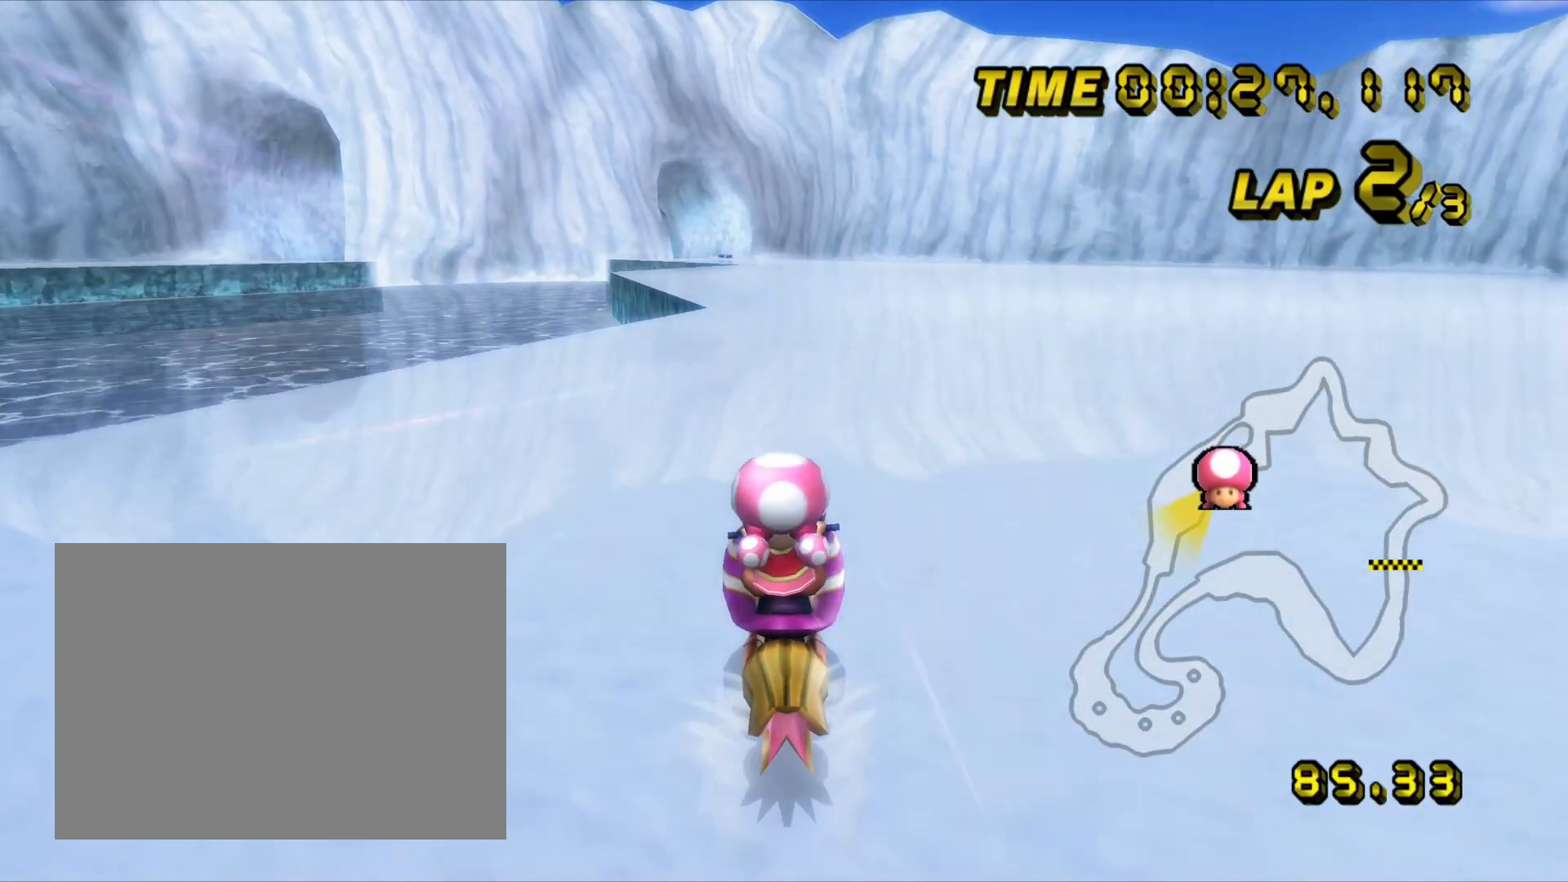
{"dt_ms": 500, "buttons": ["A"], "left_stick": "center", "events": [[50, "left_stick", "center"]]}